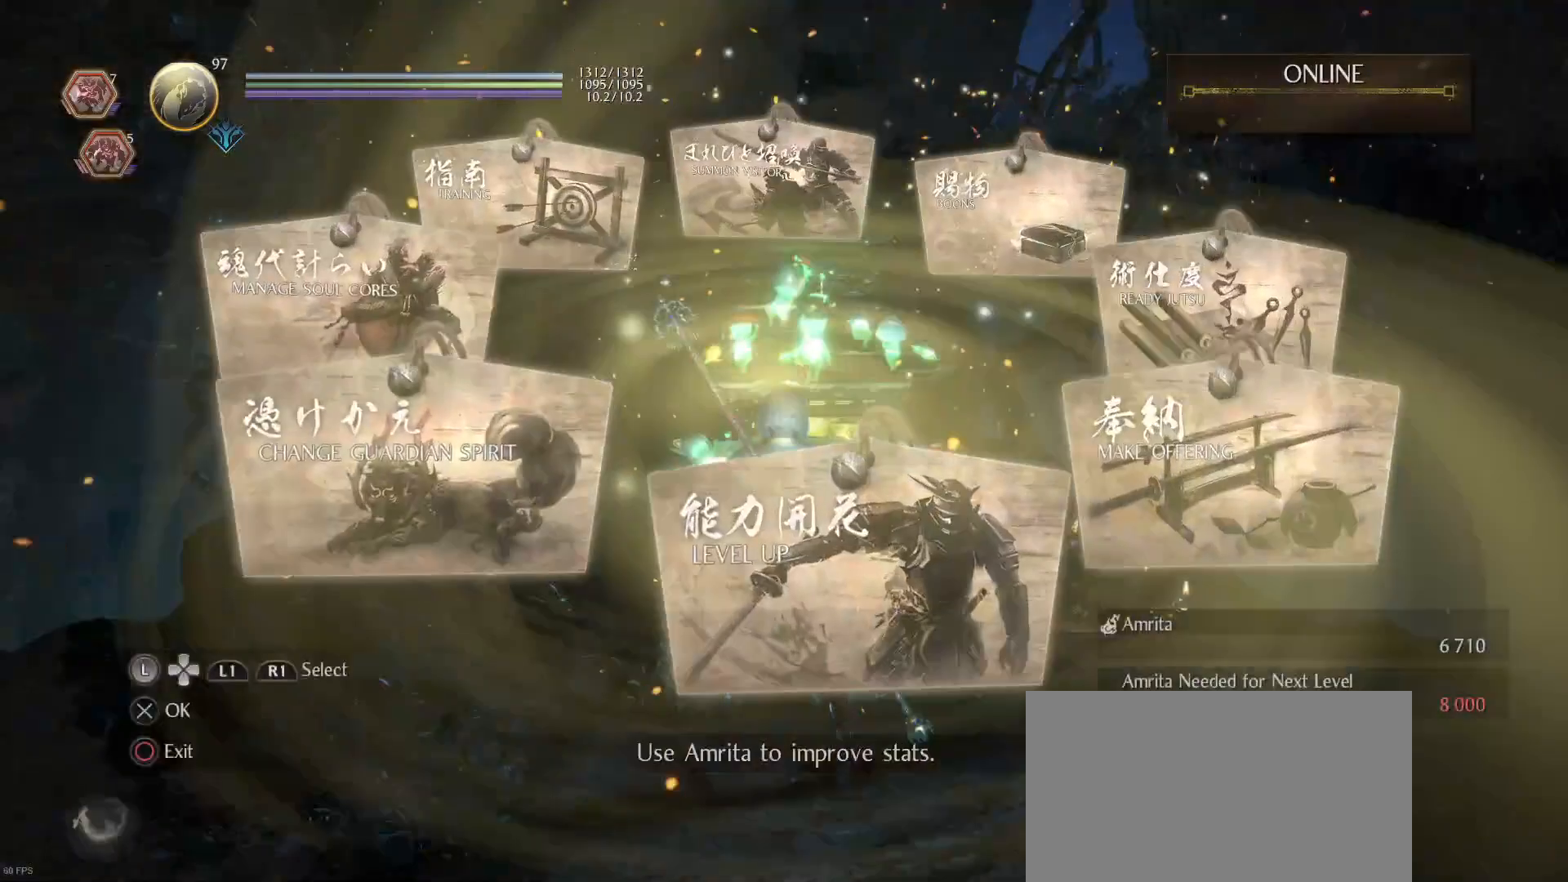
Gameplay with a controller (PlayStation layout); each line is a JSON object with the inputs held at the frame after it (dt_ms = milliseconds from this image to that frame). "events" lists button and stick changes between this image and that frame as [ms after this image, input, new state], when the widget could be followed in between.
{"dt_ms": 500, "buttons": [], "left_stick": "center", "right_stick": "center", "events": []}
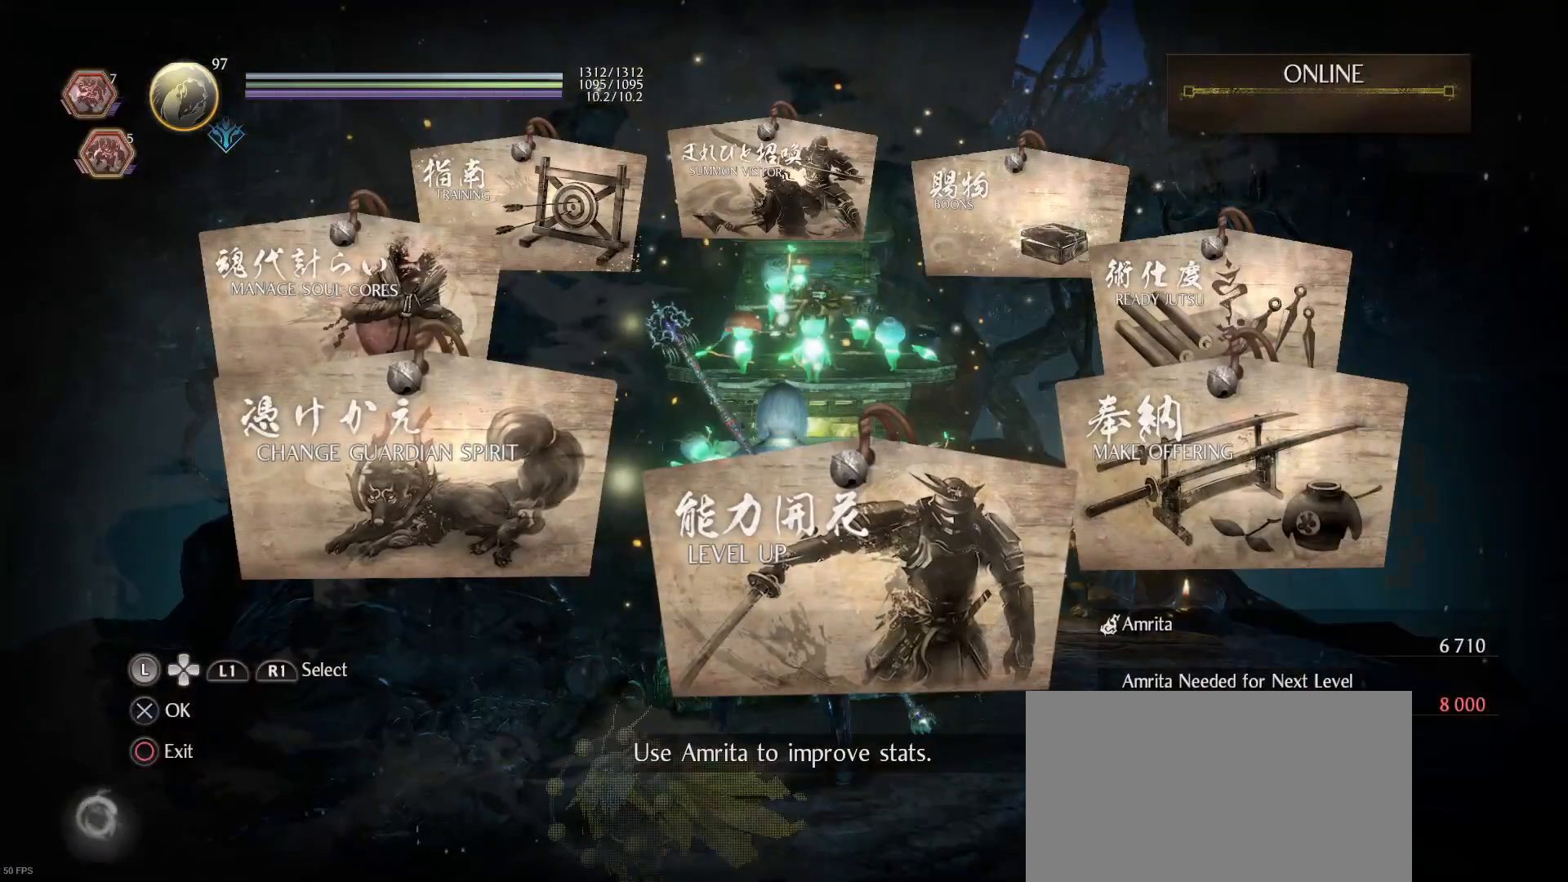
{"dt_ms": 500, "buttons": [], "left_stick": "center", "right_stick": "center", "events": []}
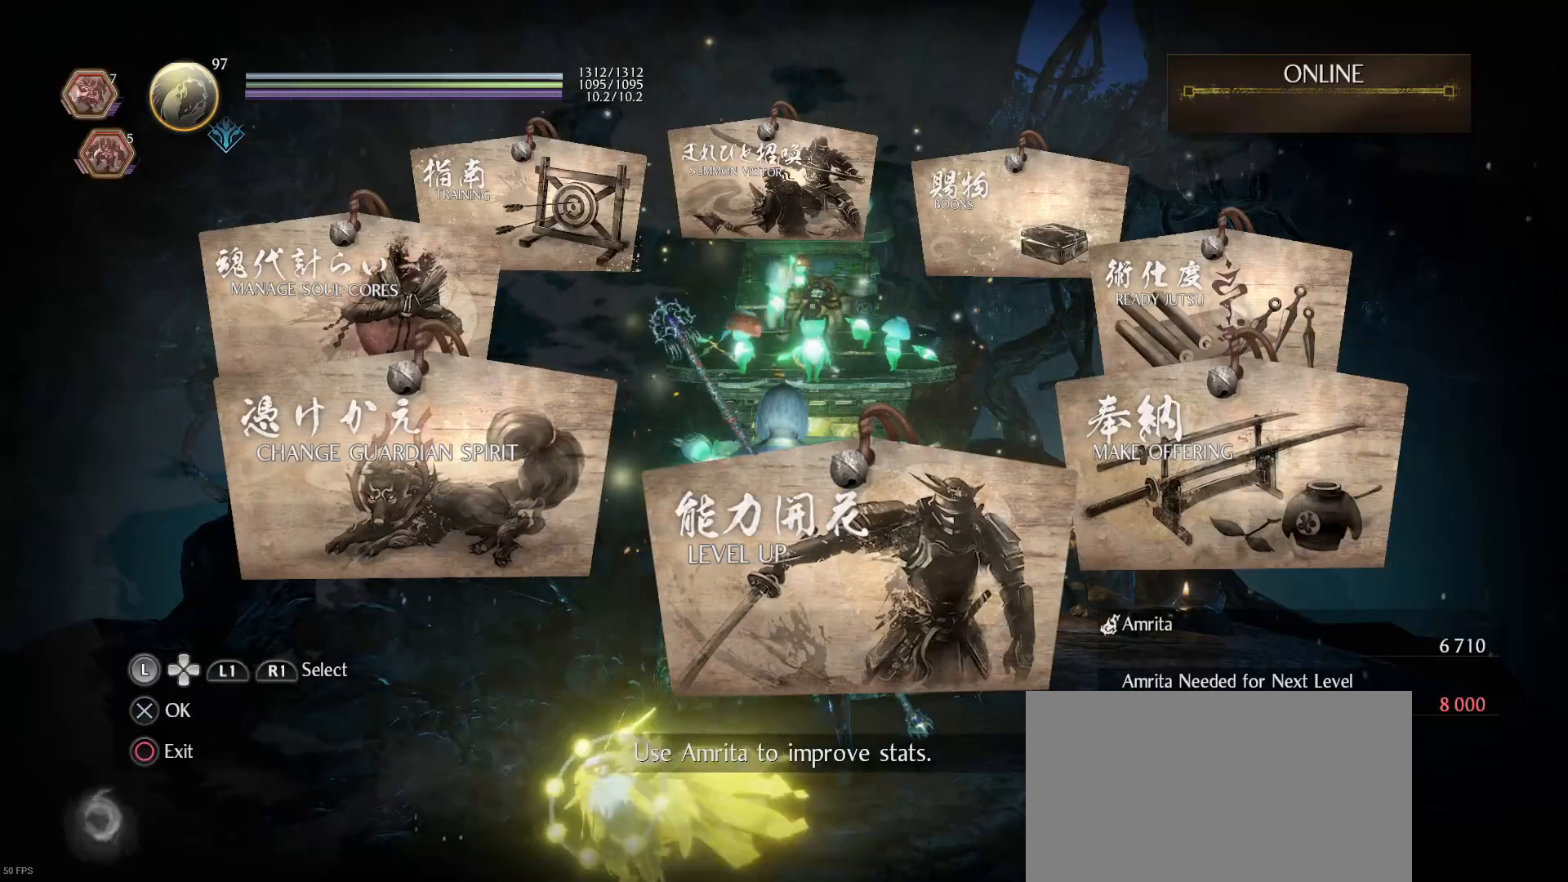
{"dt_ms": 500, "buttons": [], "left_stick": "center", "right_stick": "center", "events": []}
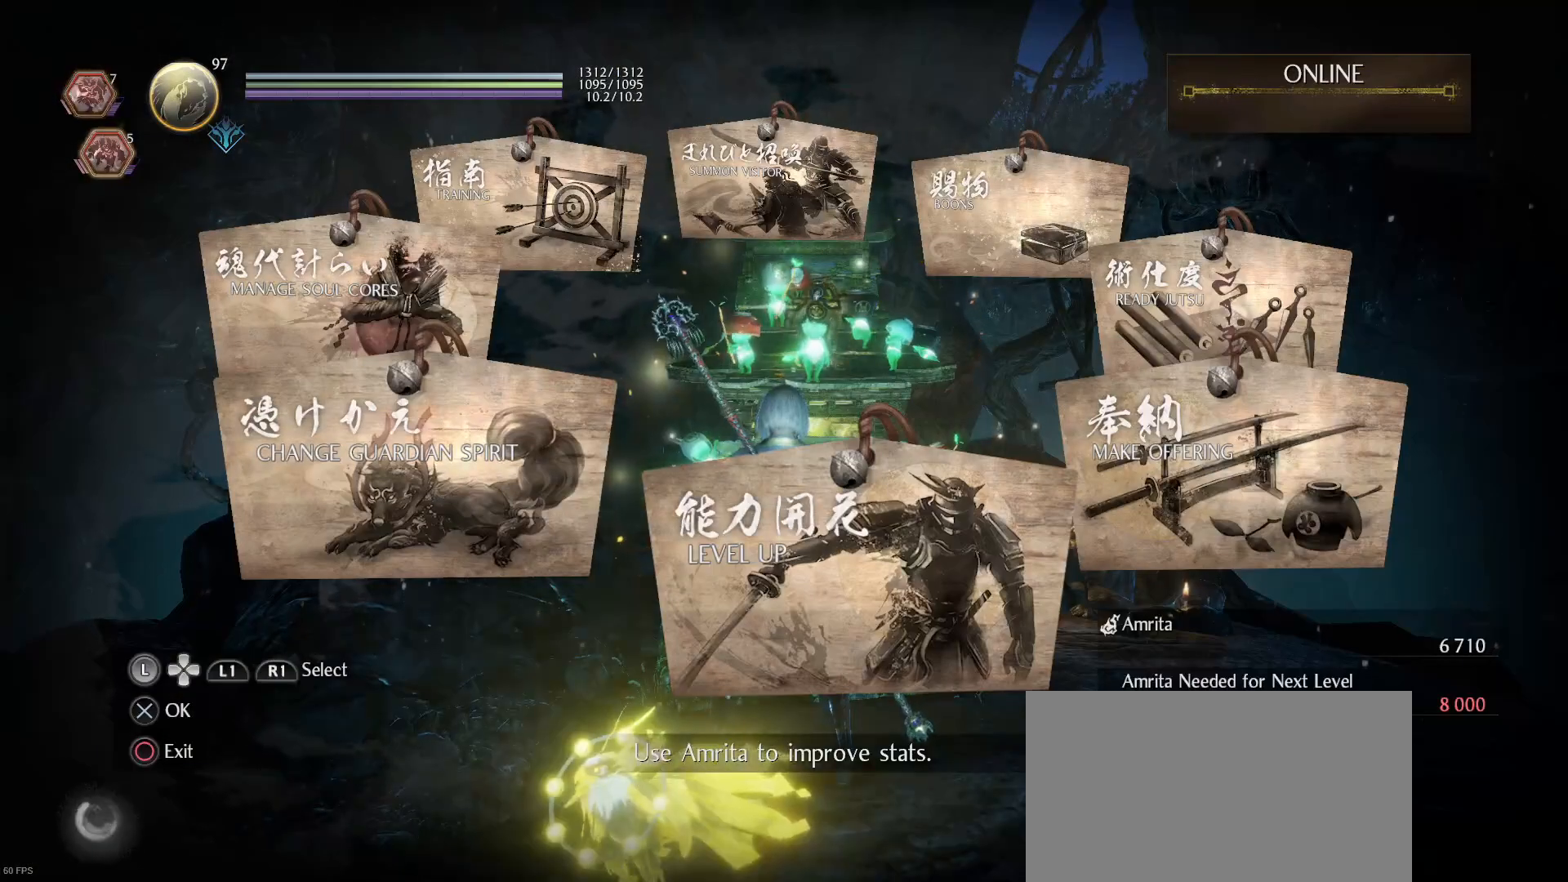
{"dt_ms": 500, "buttons": [], "left_stick": "center", "right_stick": "center", "events": []}
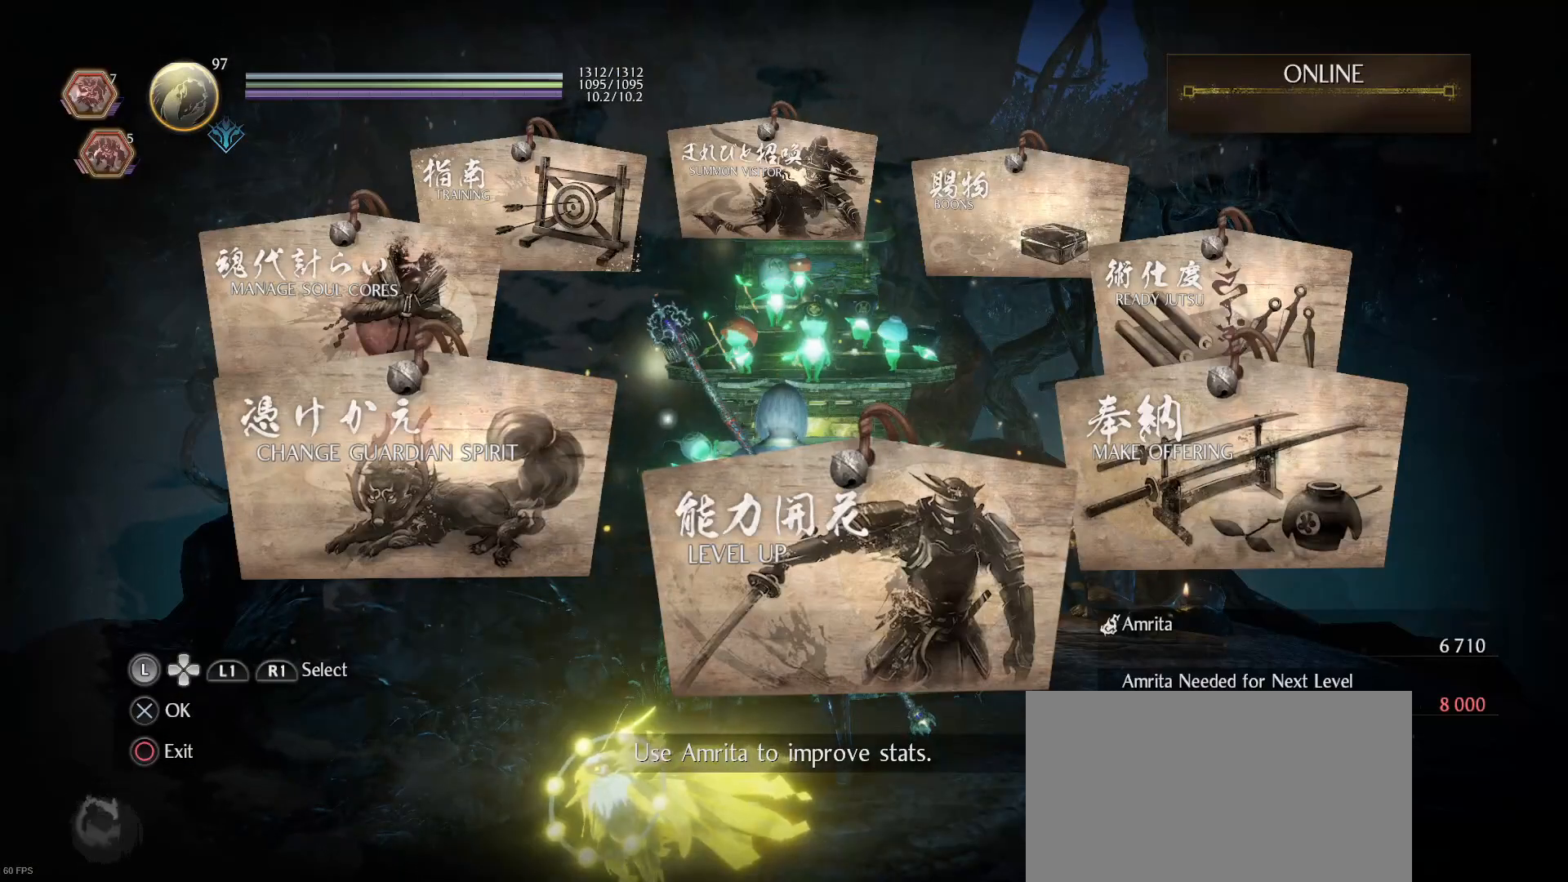
{"dt_ms": 500, "buttons": [], "left_stick": "center", "right_stick": "center", "events": []}
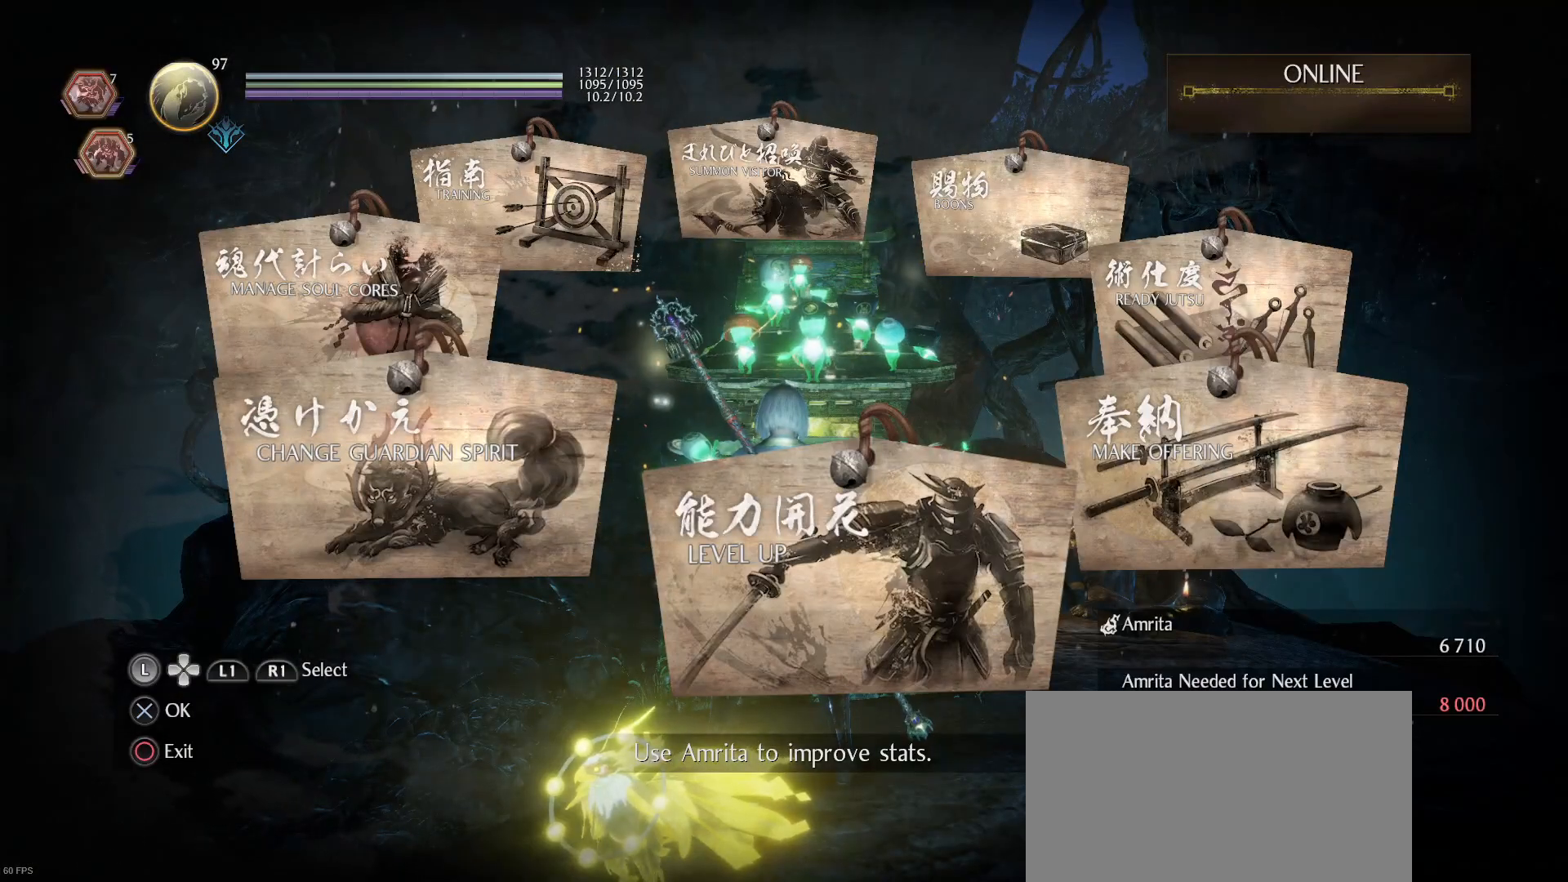
{"dt_ms": 500, "buttons": [], "left_stick": "center", "right_stick": "center", "events": []}
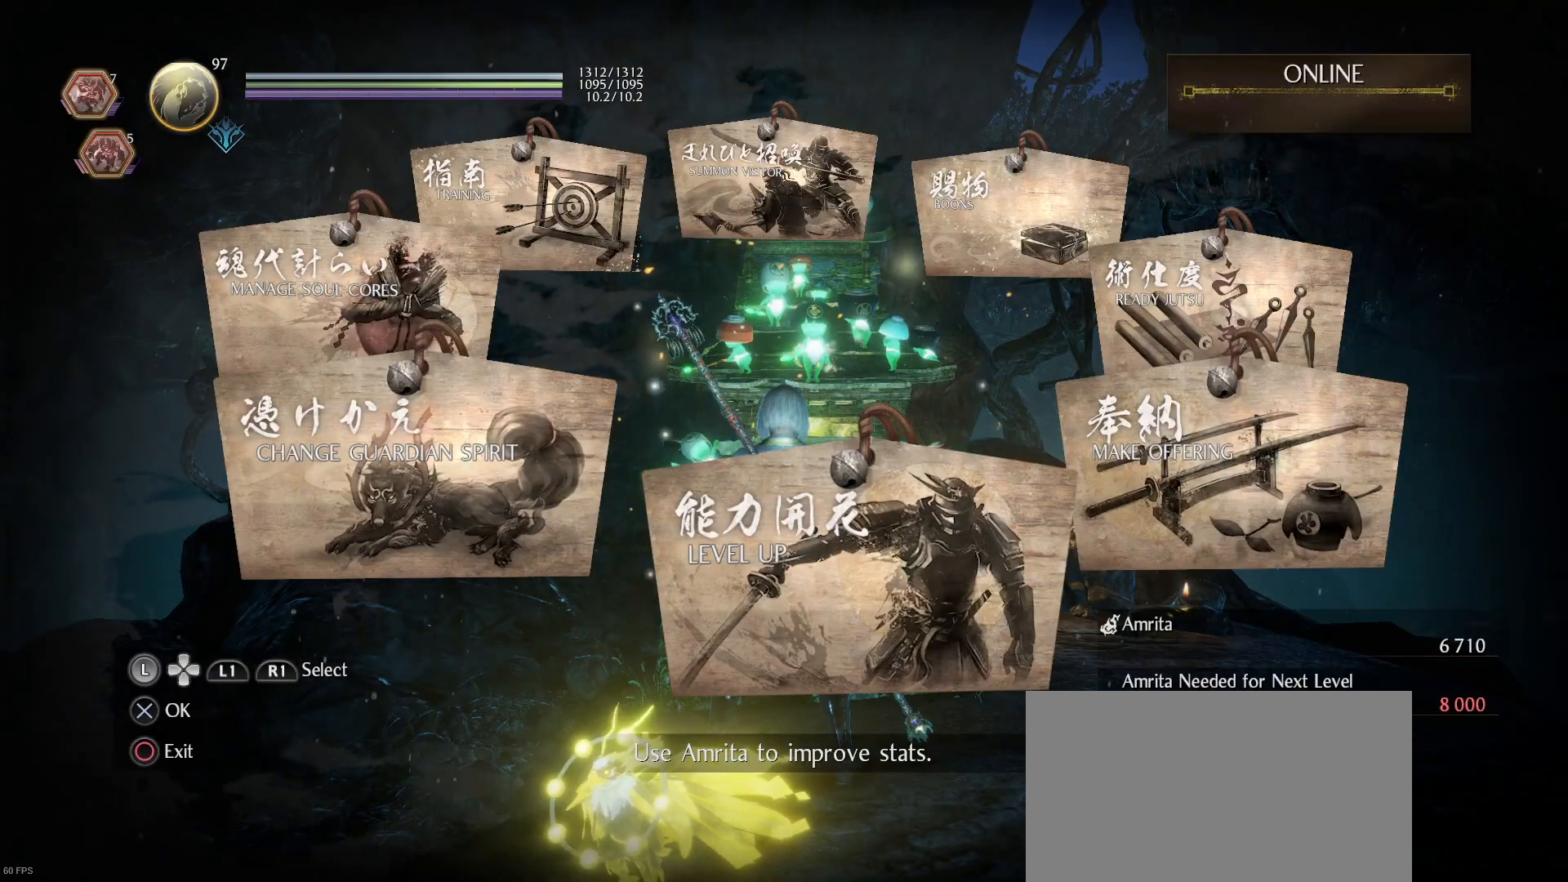
{"dt_ms": 500, "buttons": [], "left_stick": "center", "right_stick": "center", "events": [[133, "DPAD_RIGHT", "down"], [233, "DPAD_RIGHT", "up"]]}
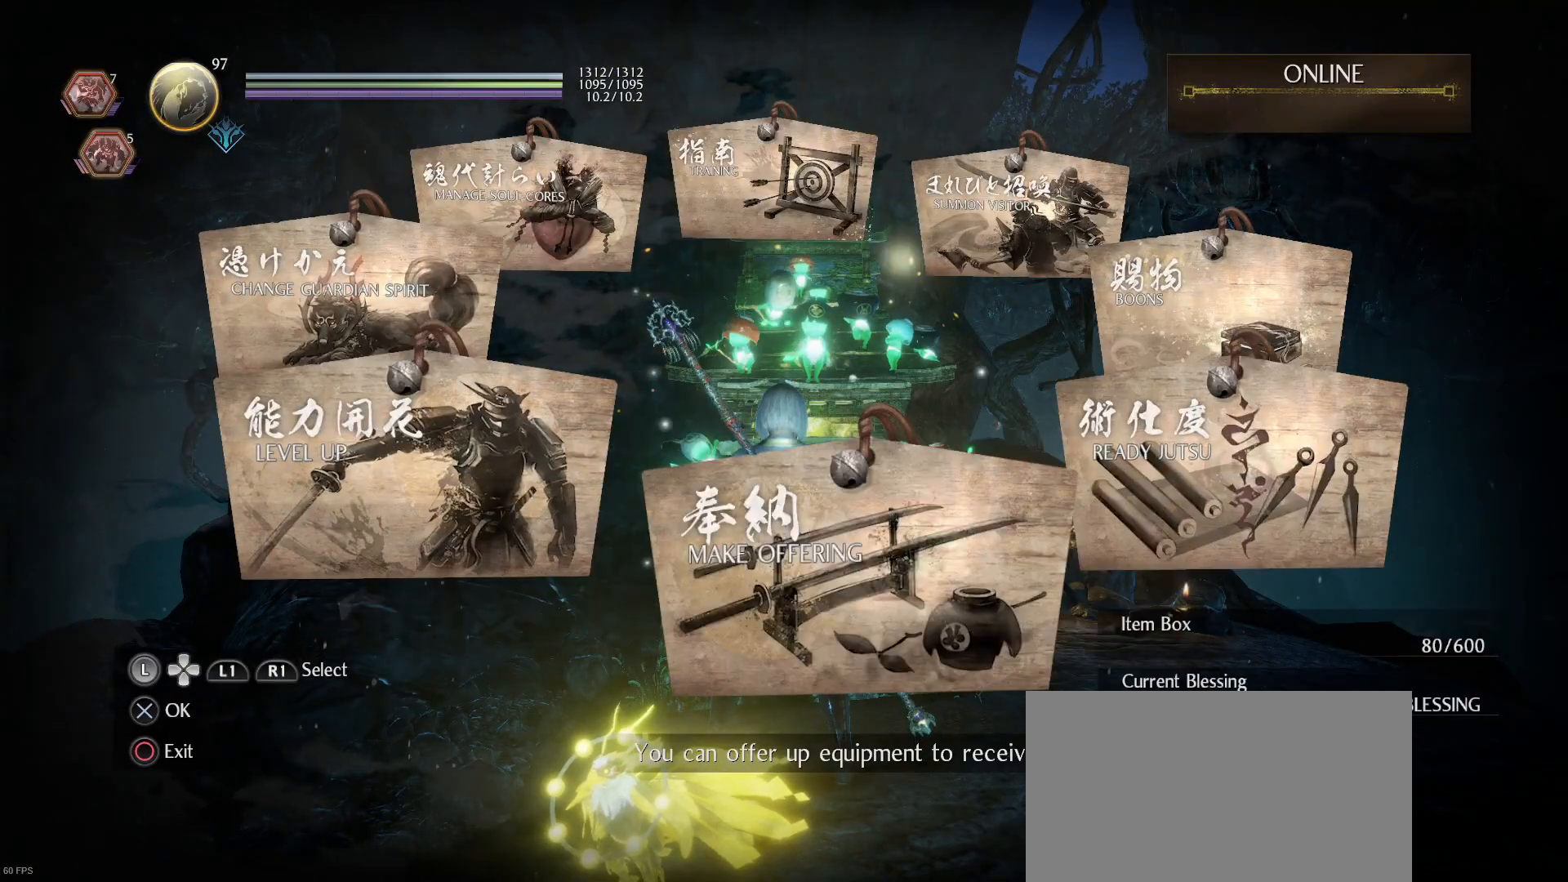
{"dt_ms": 500, "buttons": [], "left_stick": "center", "right_stick": "center", "events": []}
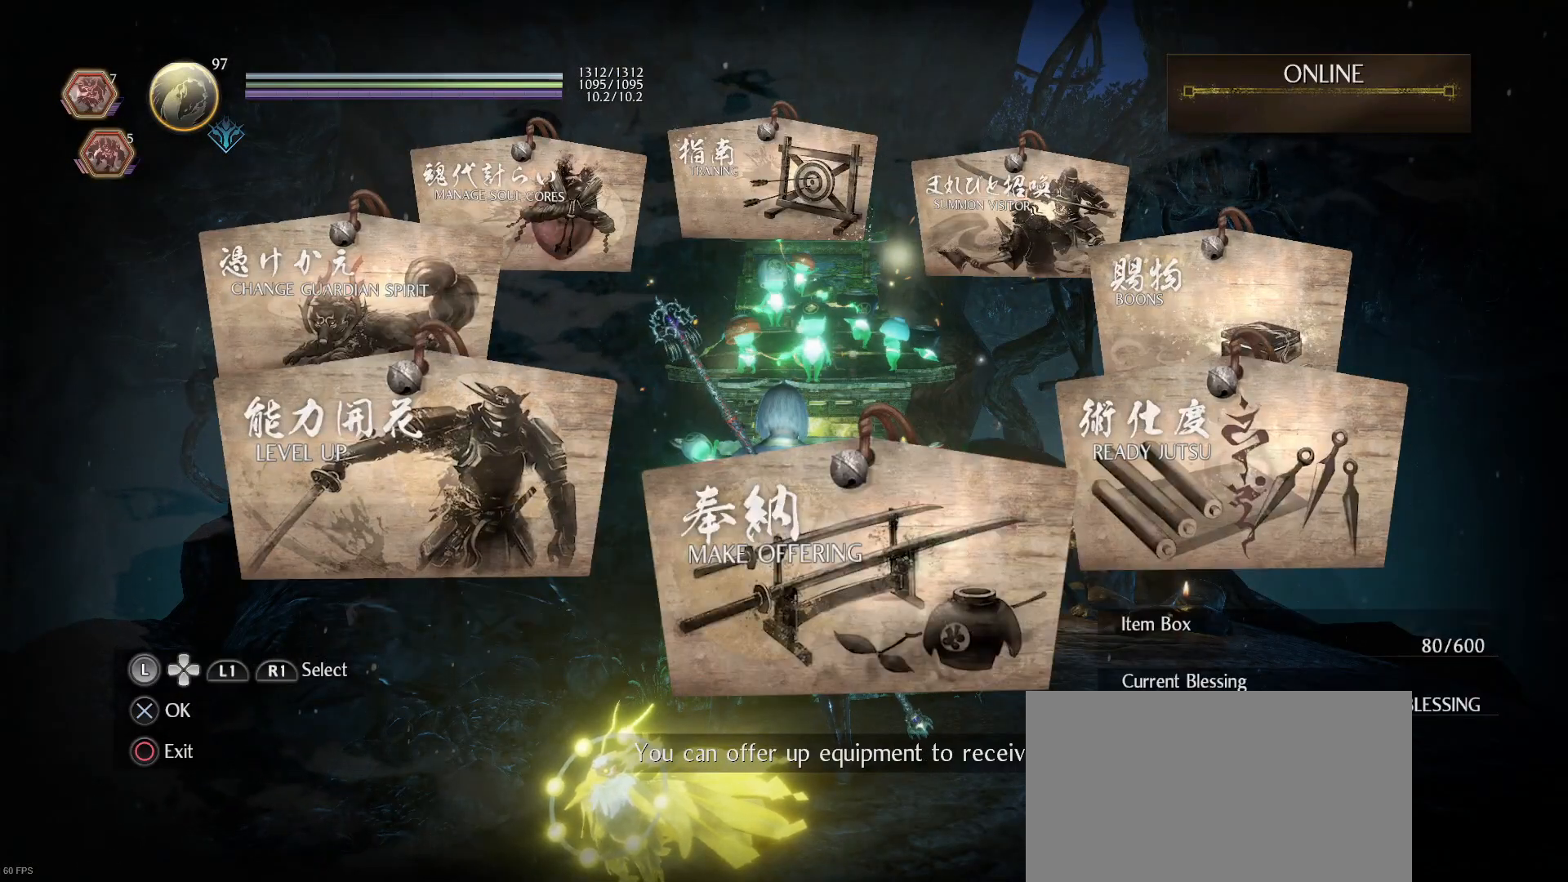
{"dt_ms": 500, "buttons": [], "left_stick": "center", "right_stick": "center", "events": []}
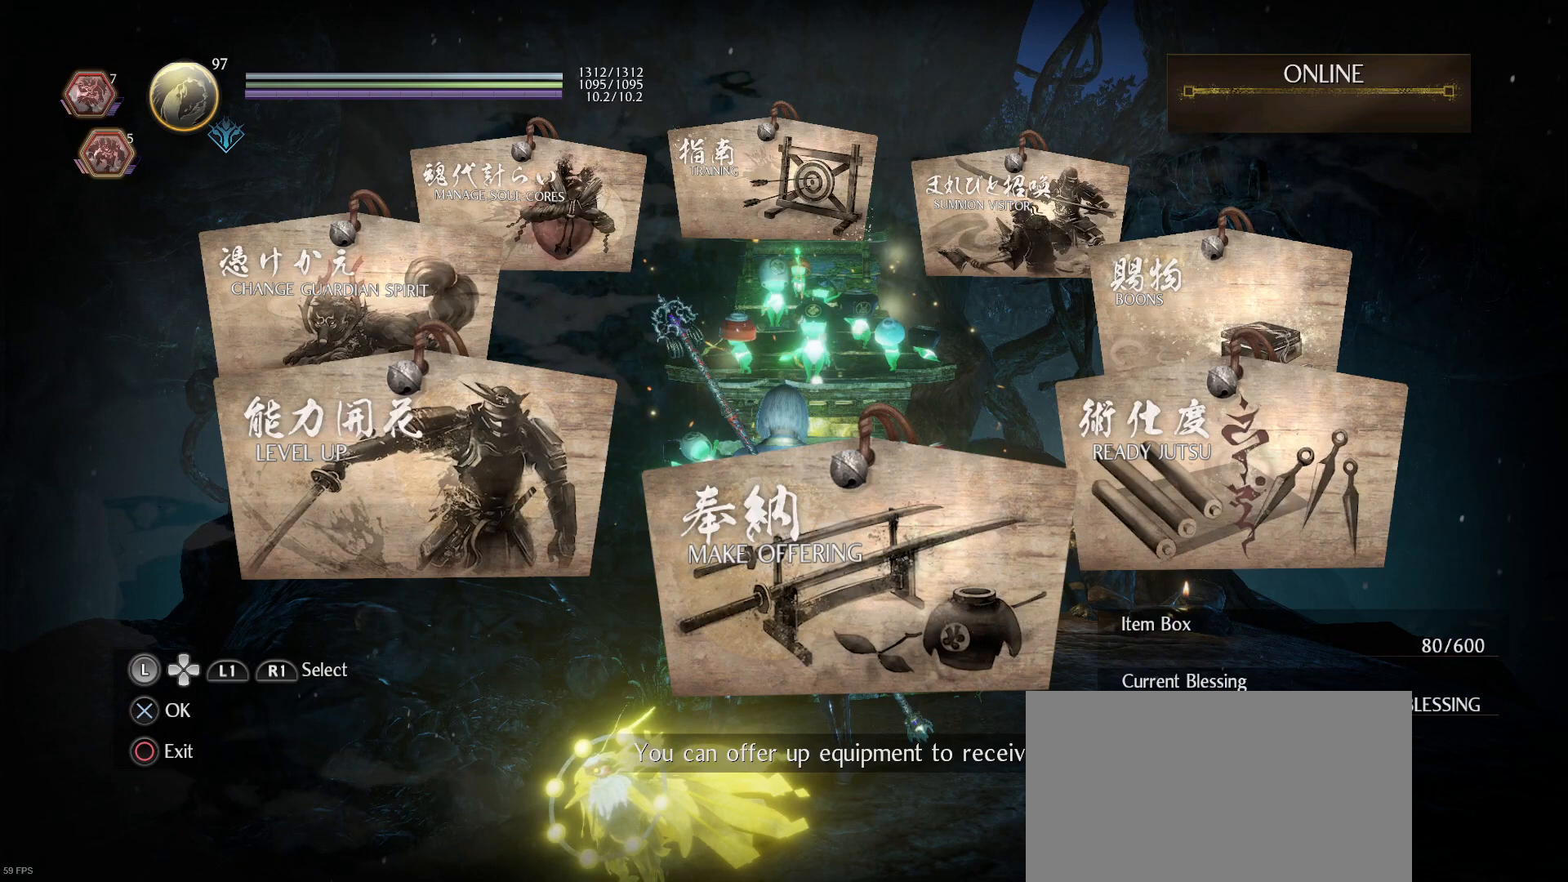
{"dt_ms": 500, "buttons": [], "left_stick": "center", "right_stick": "center", "events": []}
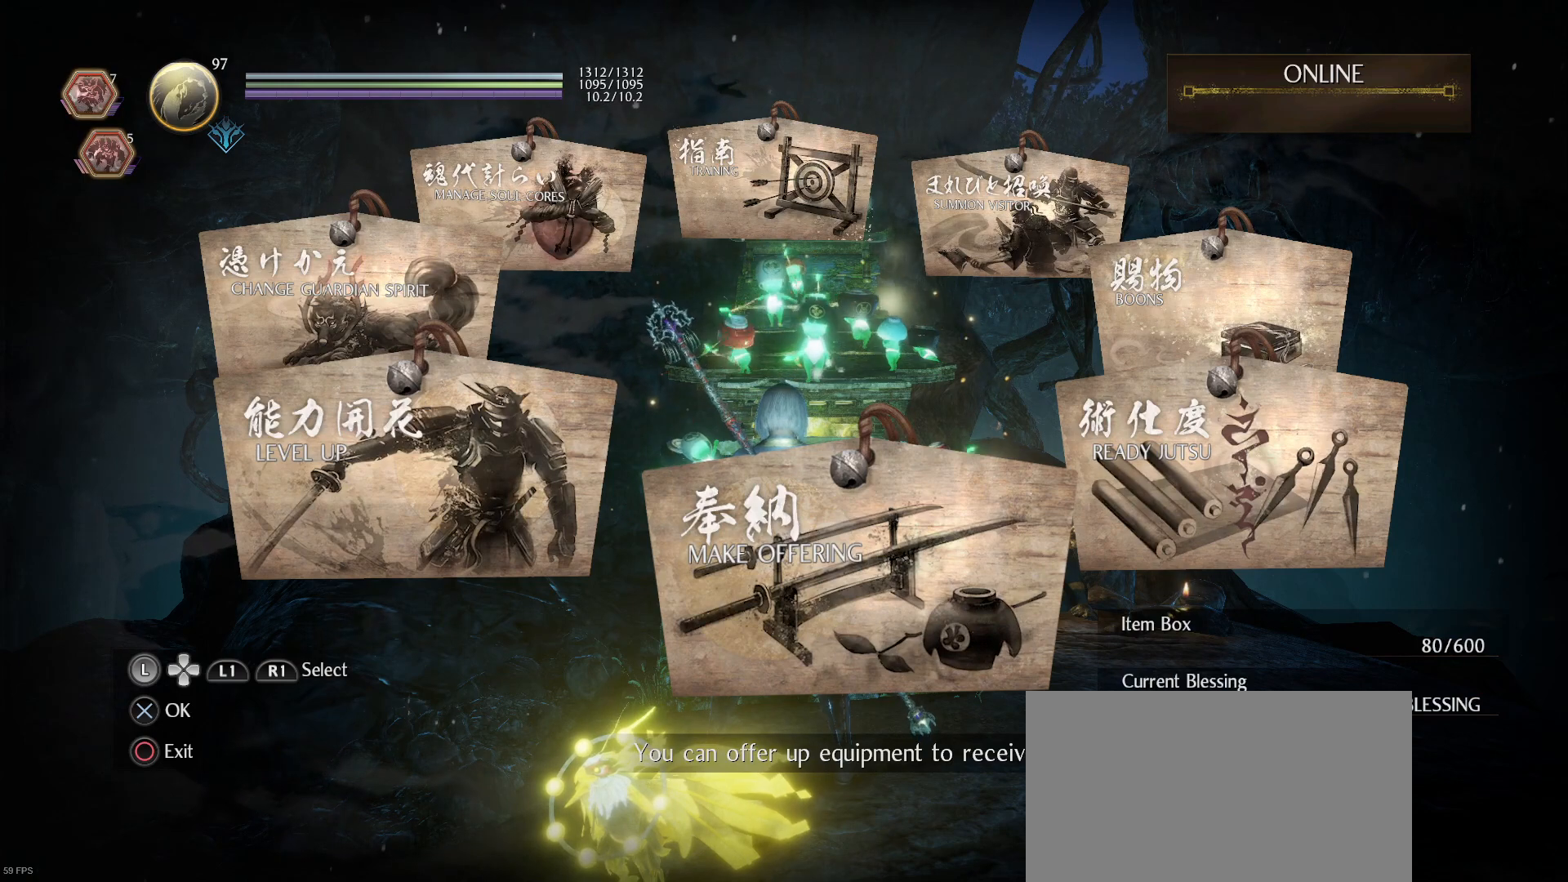
{"dt_ms": 500, "buttons": ["CROSS"], "left_stick": "center", "right_stick": "center", "events": [[133, "DPAD_RIGHT", "down"], [233, "DPAD_RIGHT", "up"], [333, "CROSS", "down"]]}
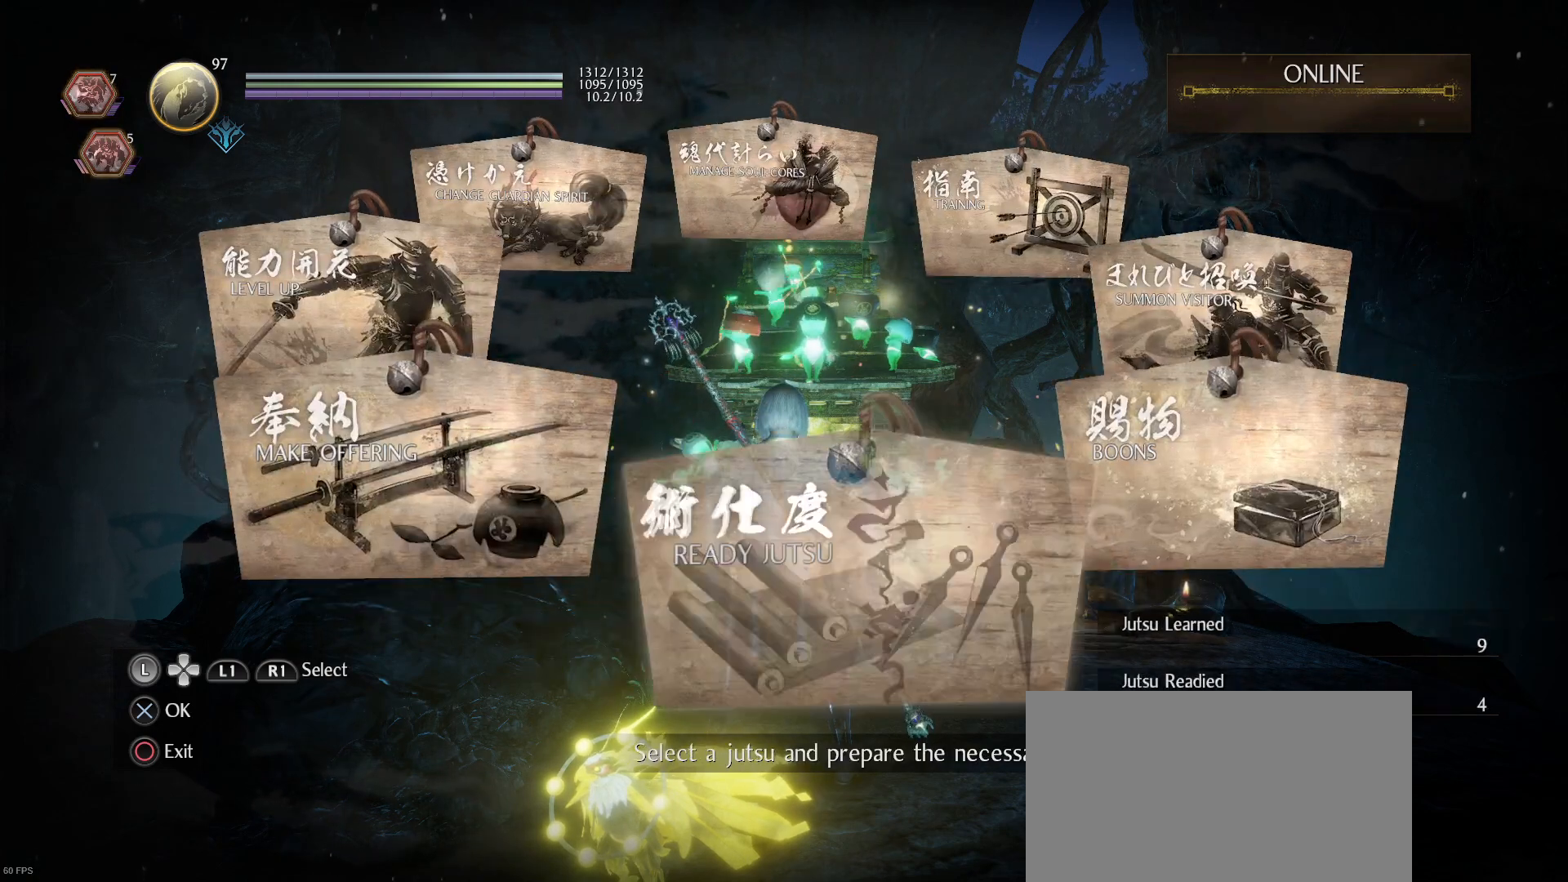
{"dt_ms": 500, "buttons": [], "left_stick": "center", "right_stick": "center", "events": [[33, "CROSS", "up"]]}
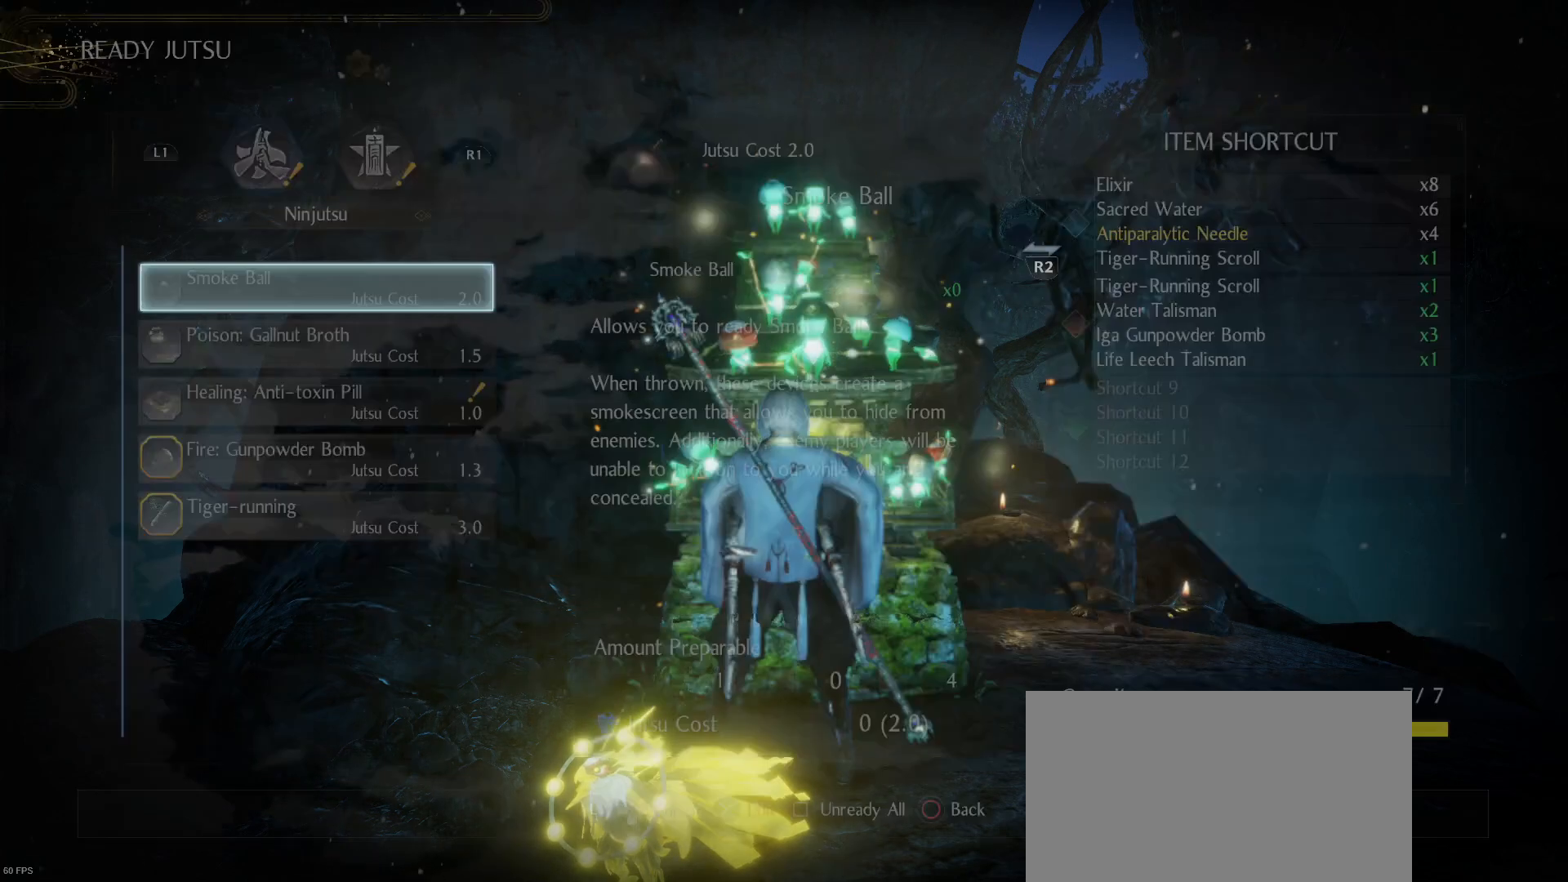
{"dt_ms": 500, "buttons": [], "left_stick": "center", "right_stick": "center", "events": []}
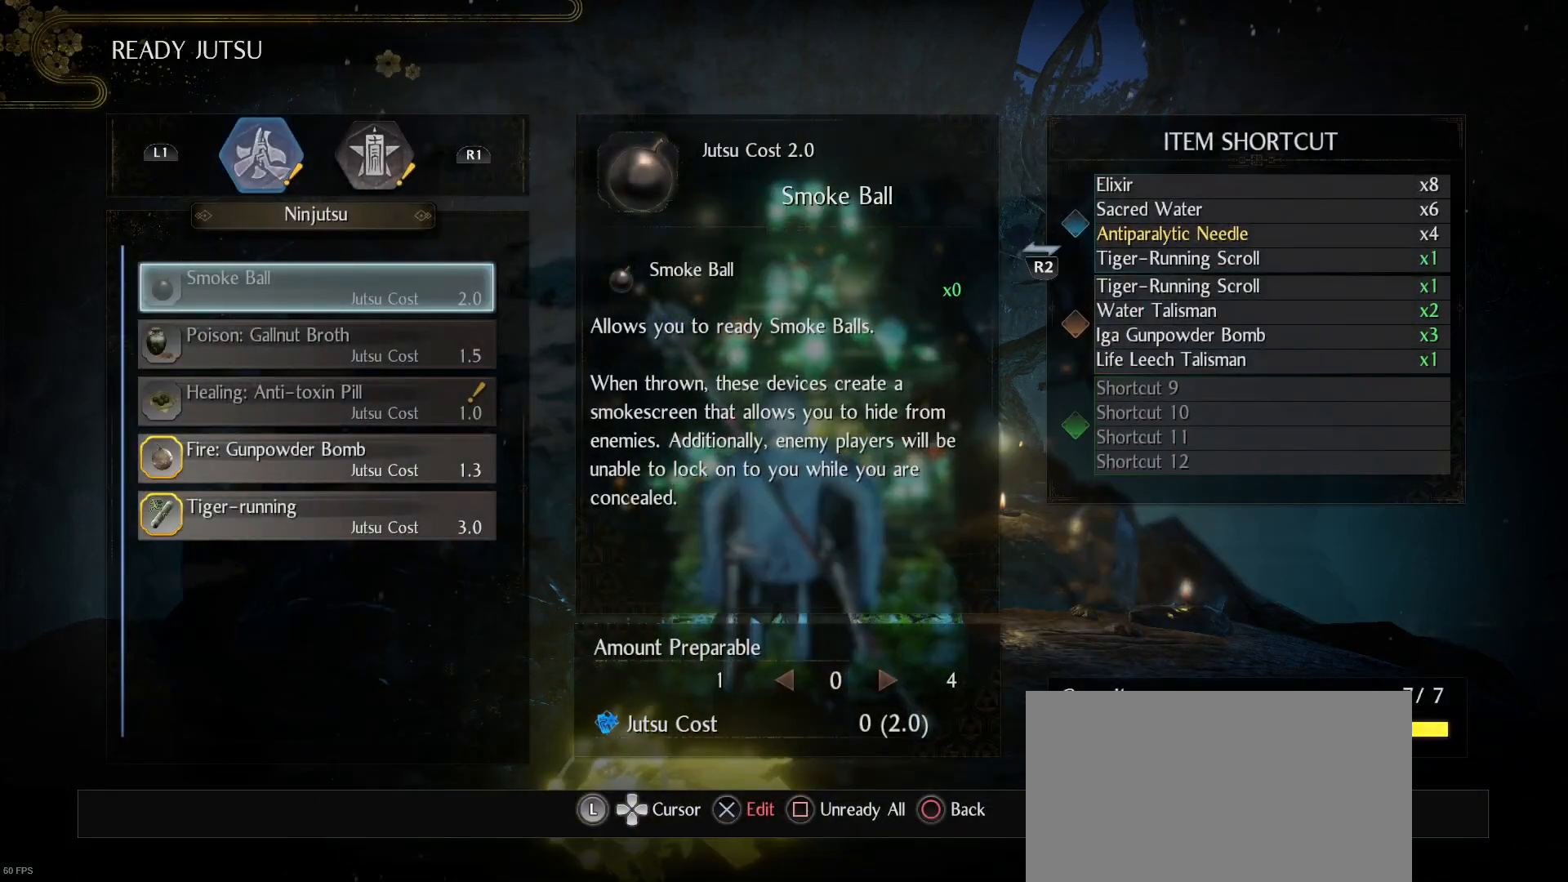
{"dt_ms": 500, "buttons": ["DPAD_DOWN"], "left_stick": "center", "right_stick": "center", "events": [[433, "DPAD_DOWN", "down"]]}
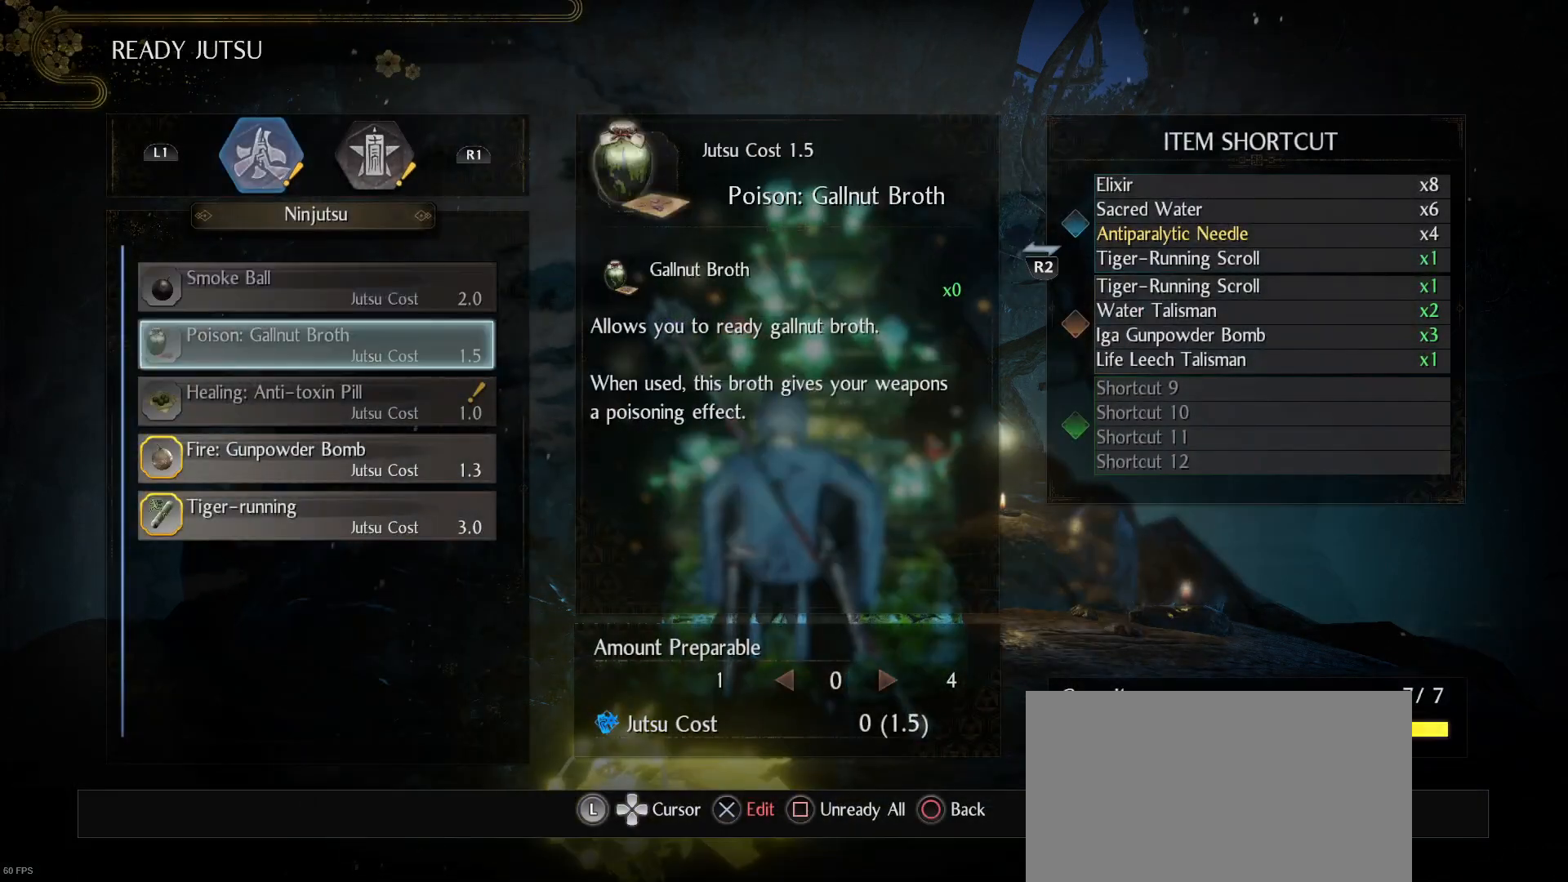
{"dt_ms": 500, "buttons": [], "left_stick": "center", "right_stick": "center", "events": [[33, "DPAD_DOWN", "up"], [133, "DPAD_DOWN", "down"], [233, "DPAD_DOWN", "up"], [333, "DPAD_DOWN", "down"], [433, "DPAD_DOWN", "up"]]}
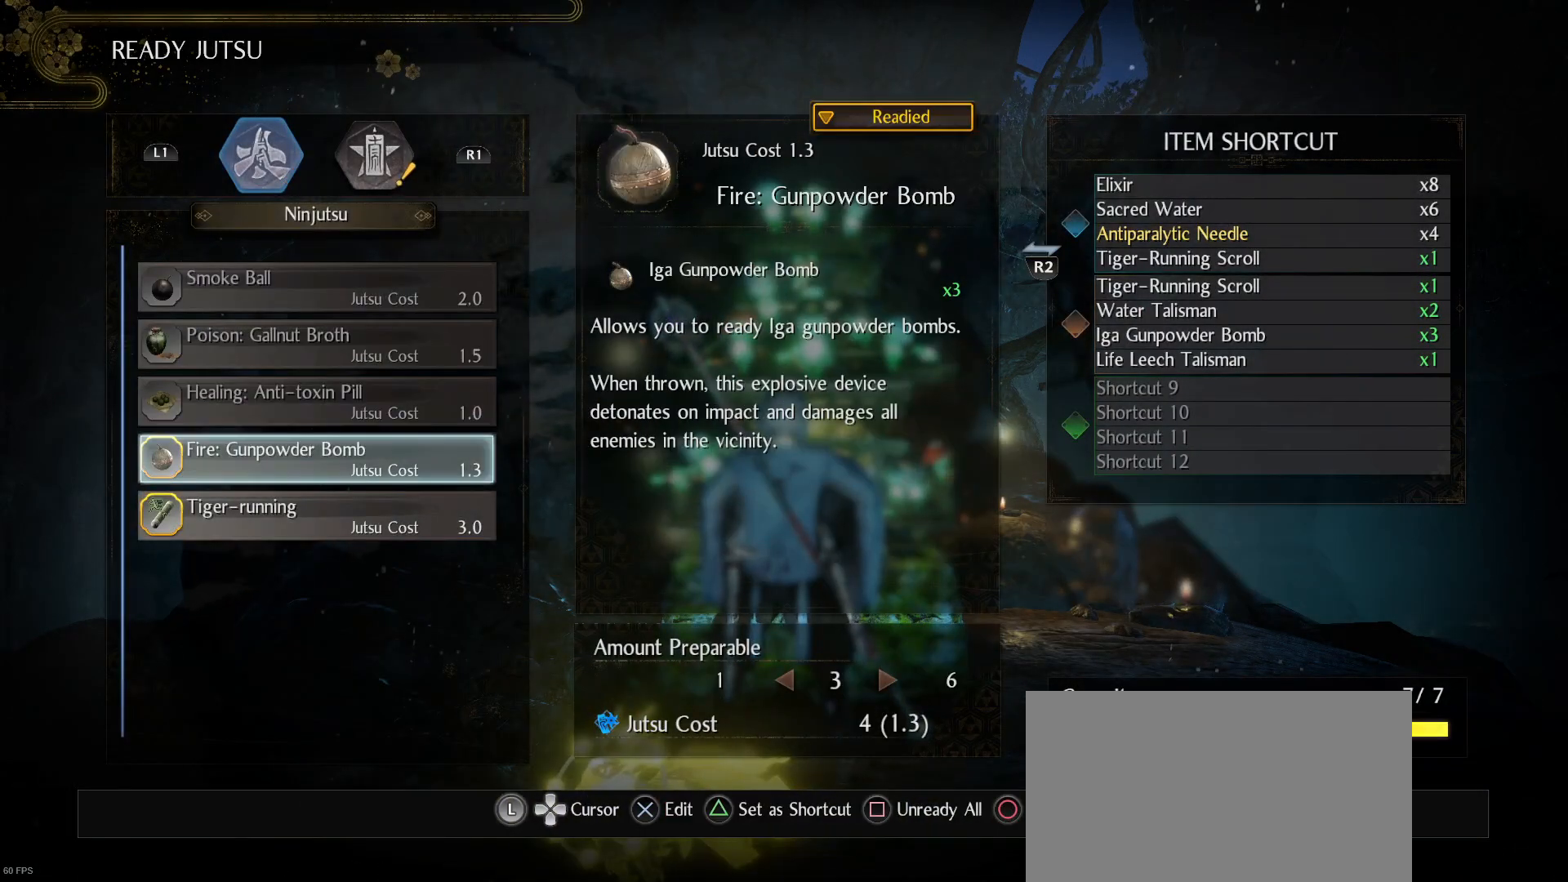
{"dt_ms": 500, "buttons": [], "left_stick": "center", "right_stick": "center", "events": []}
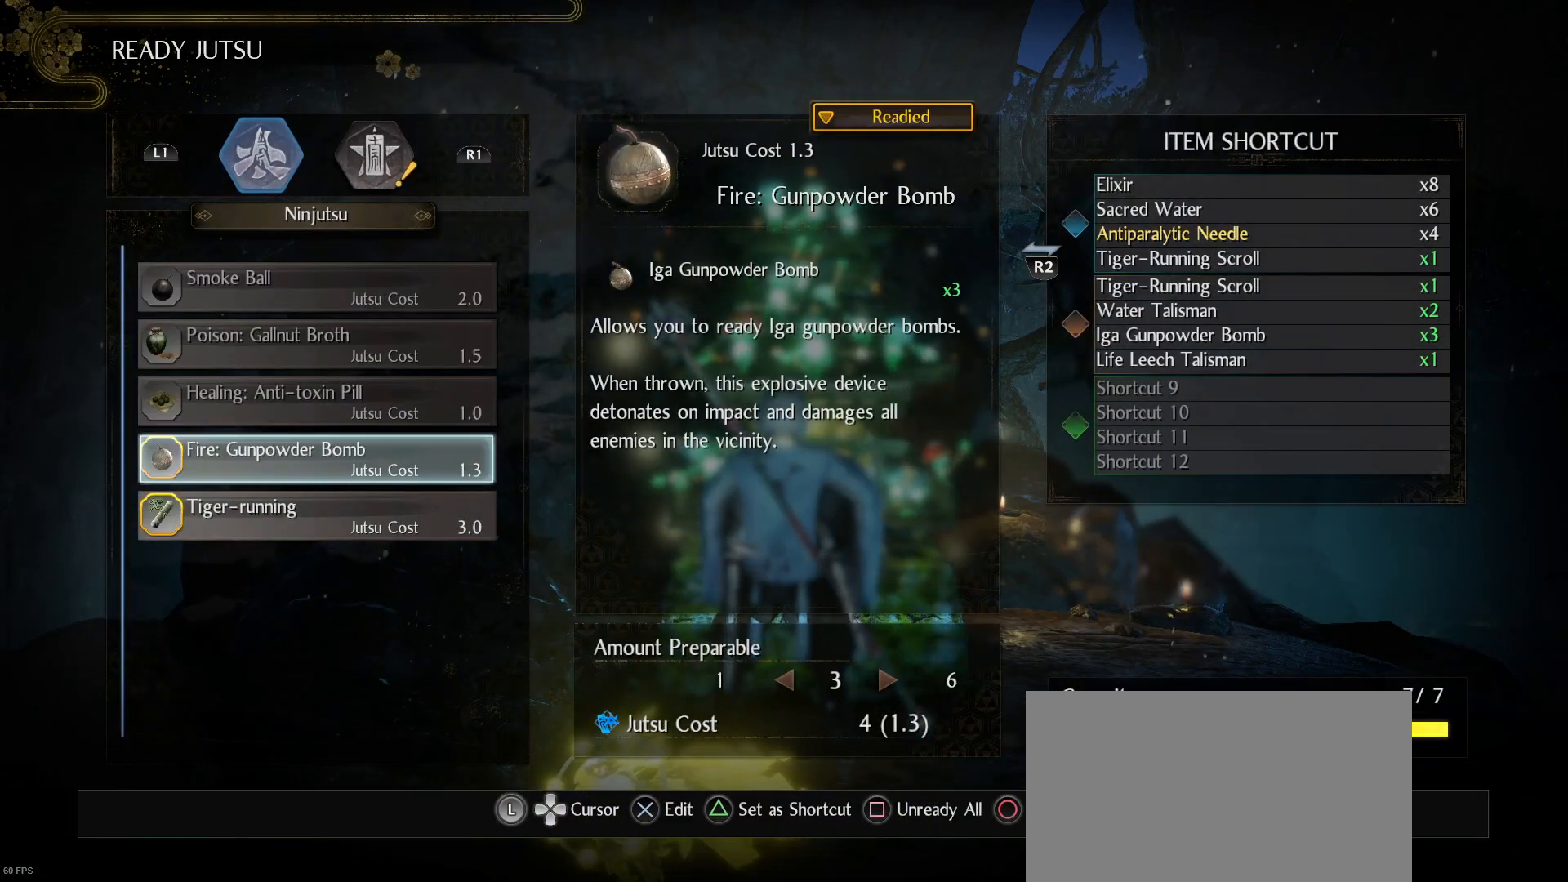
{"dt_ms": 500, "buttons": [], "left_stick": "center", "right_stick": "center", "events": []}
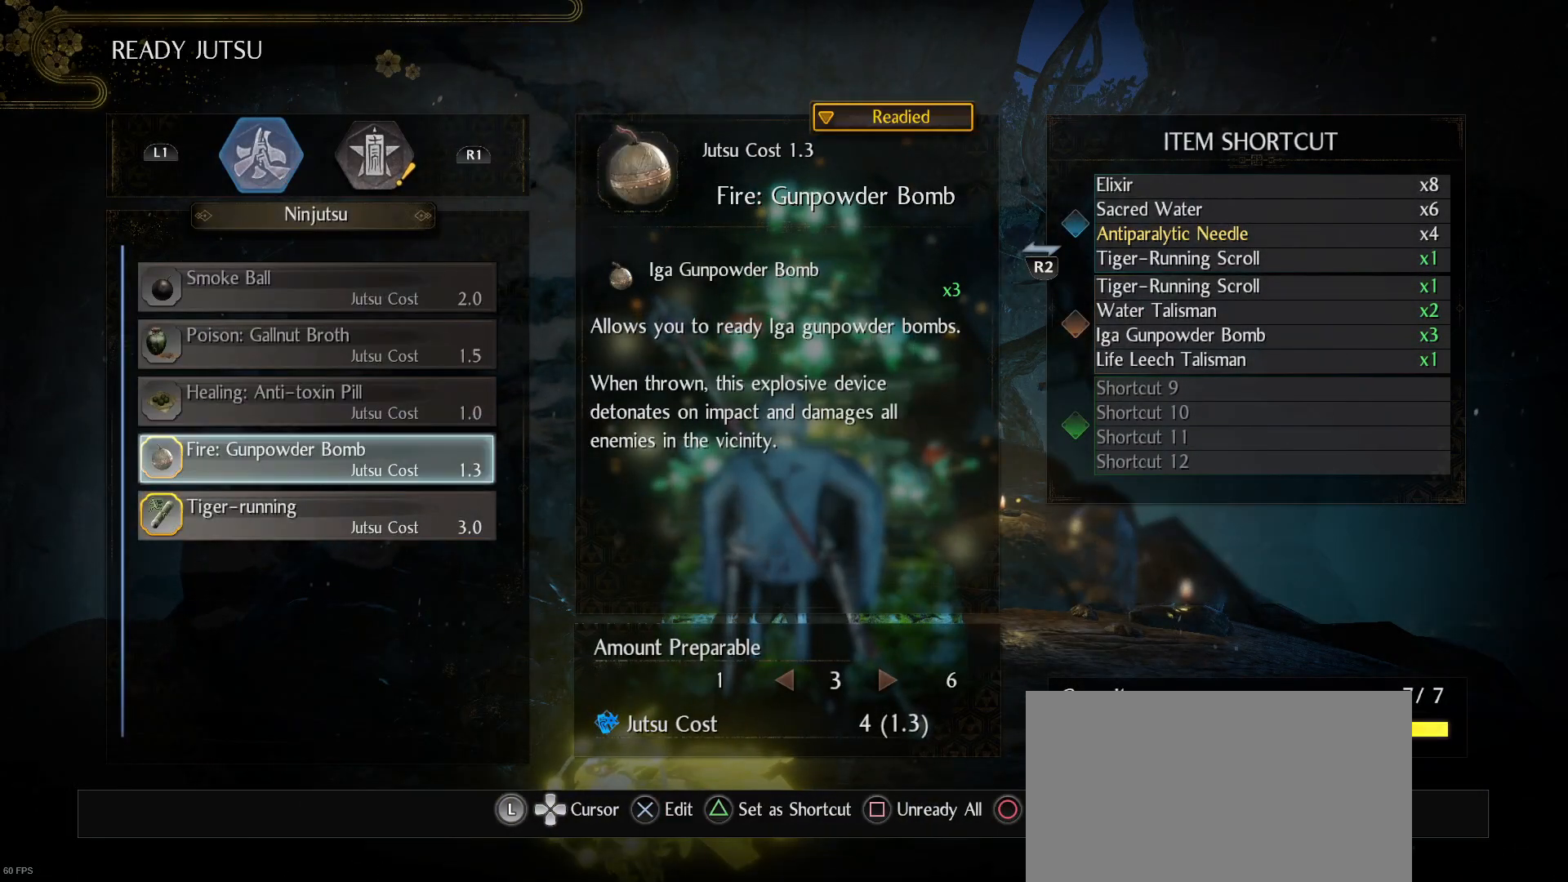
{"dt_ms": 500, "buttons": [], "left_stick": "center", "right_stick": "center", "events": [[333, "DPAD_DOWN", "down"], [433, "DPAD_DOWN", "up"]]}
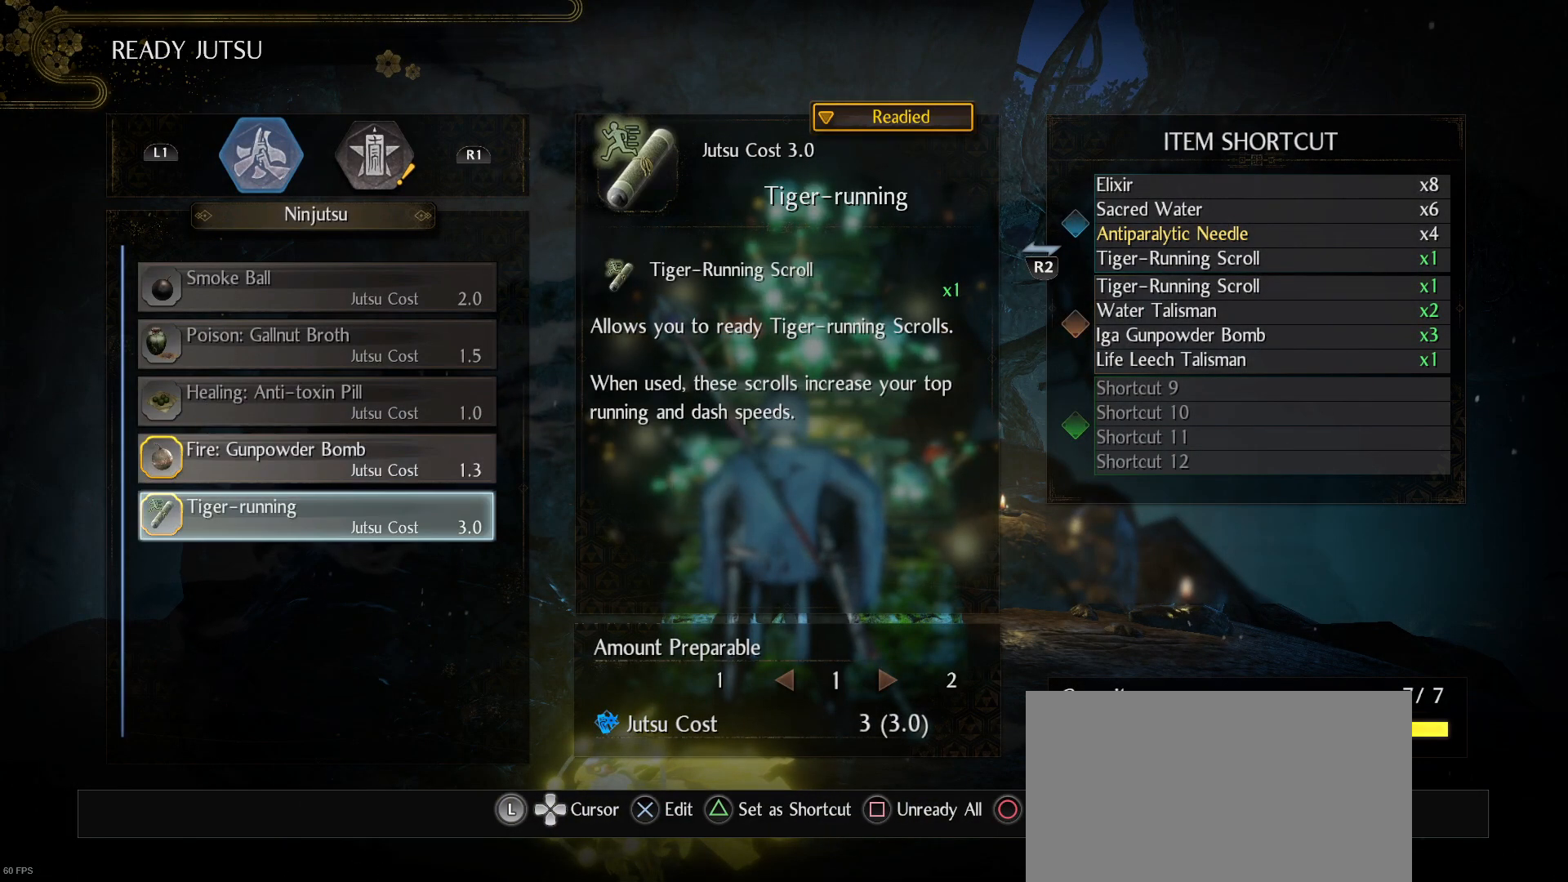
{"dt_ms": 500, "buttons": [], "left_stick": "center", "right_stick": "center", "events": []}
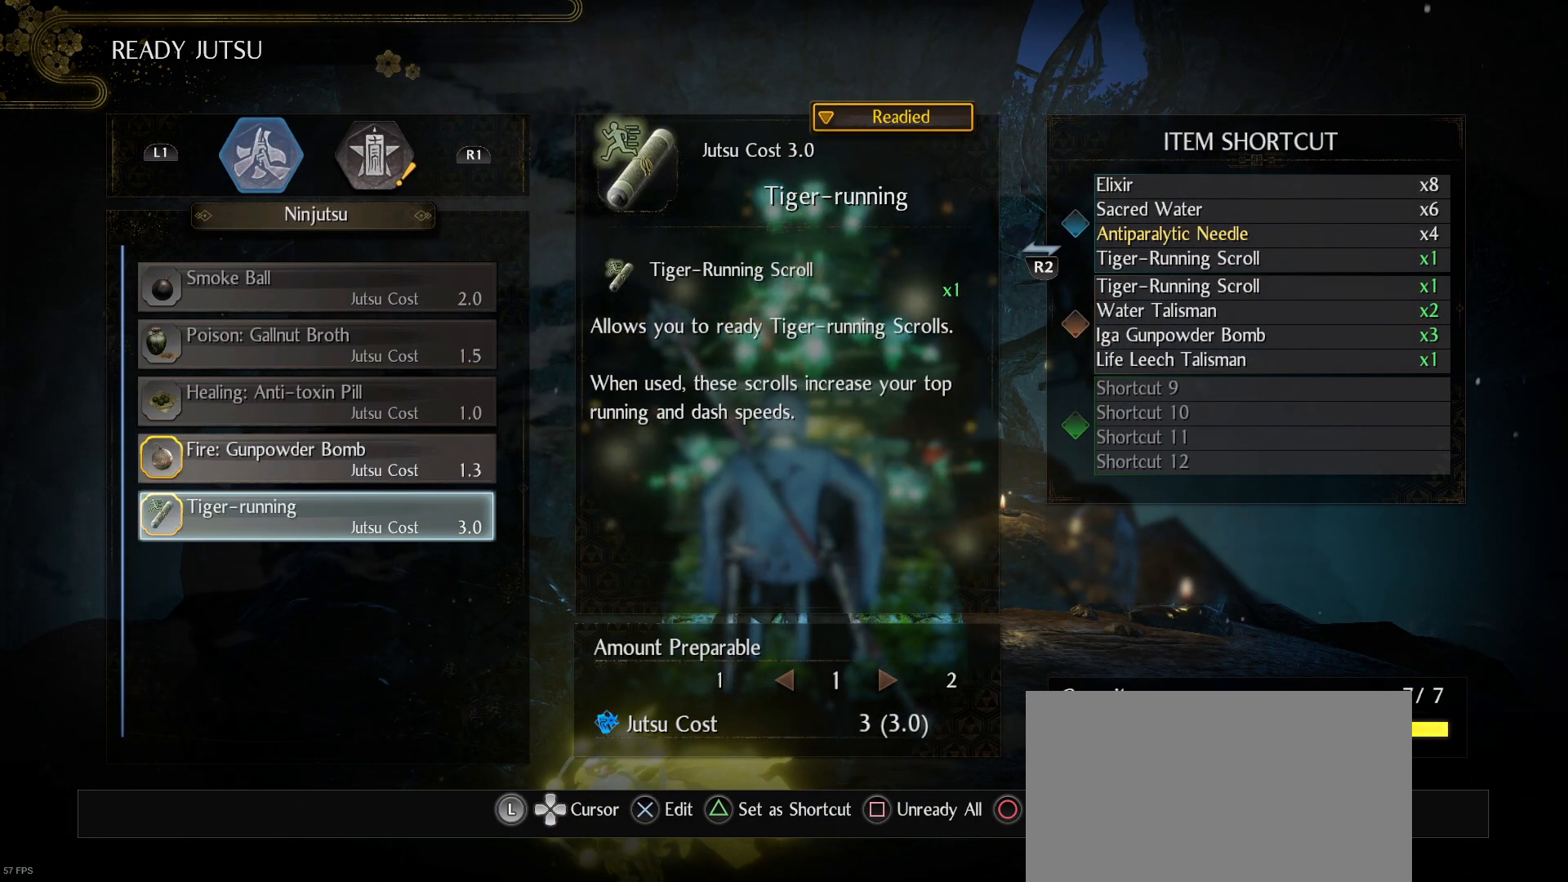
{"dt_ms": 500, "buttons": [], "left_stick": "center", "right_stick": "center", "events": []}
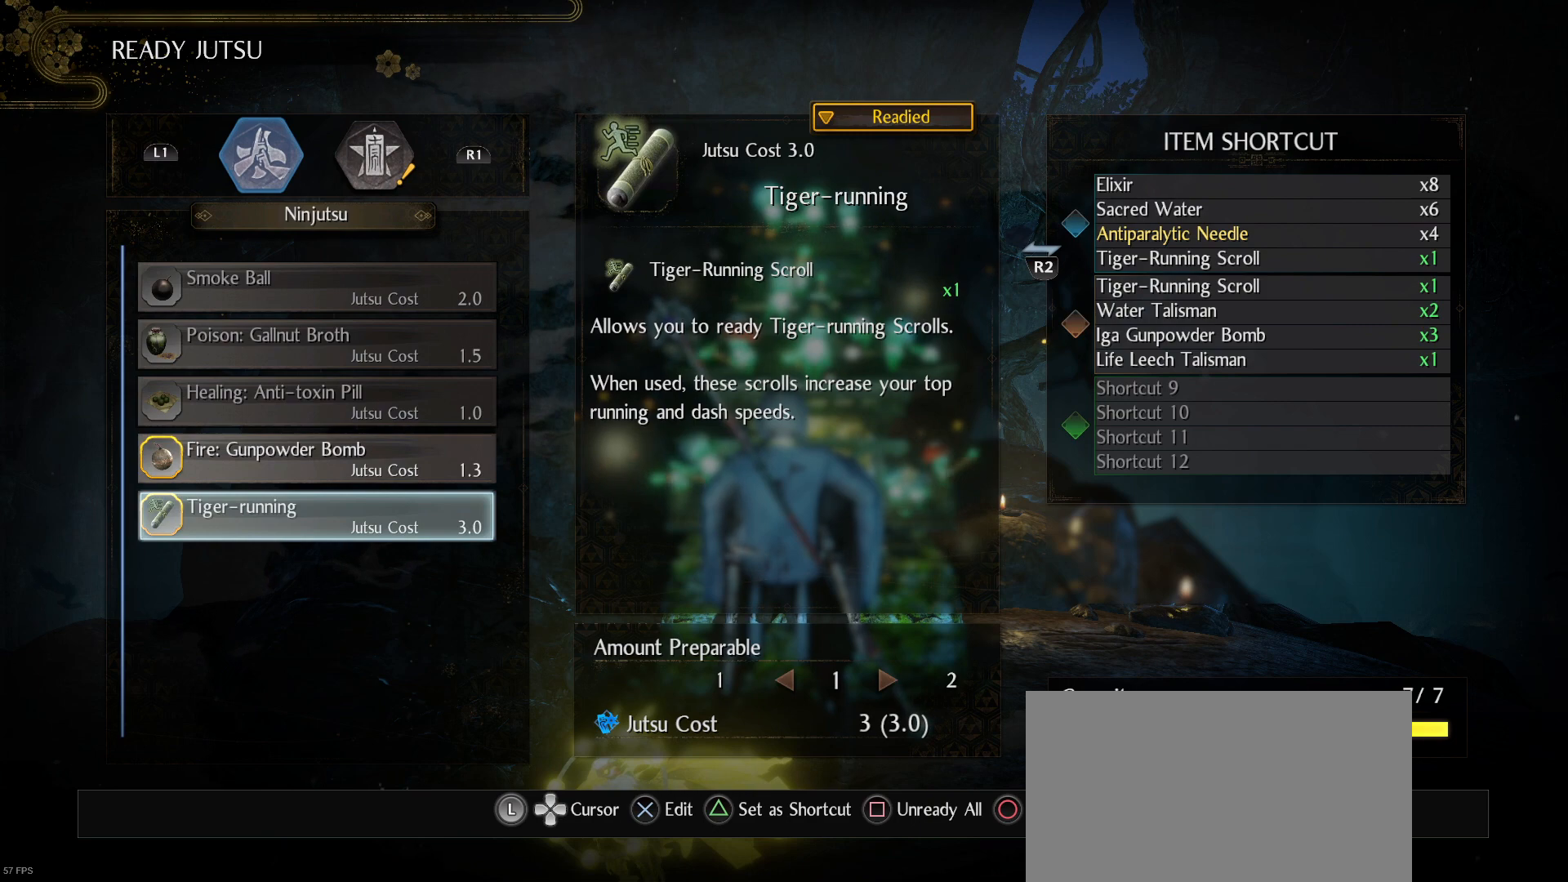
{"dt_ms": 500, "buttons": [], "left_stick": "center", "right_stick": "center", "events": []}
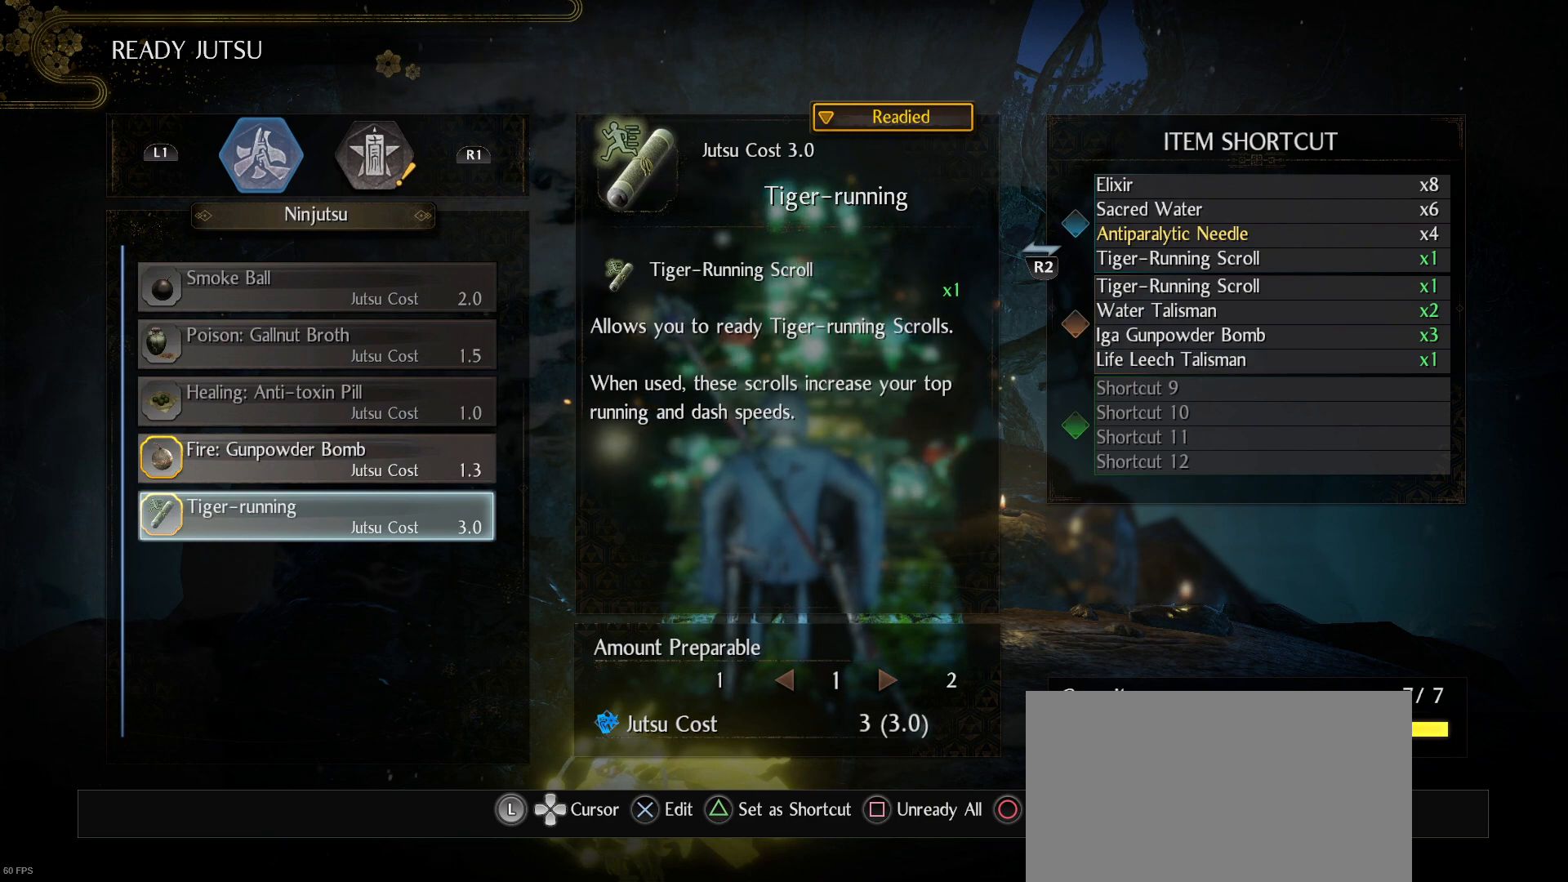
{"dt_ms": 500, "buttons": ["CROSS"], "left_stick": "center", "right_stick": "center", "events": [[433, "CROSS", "down"]]}
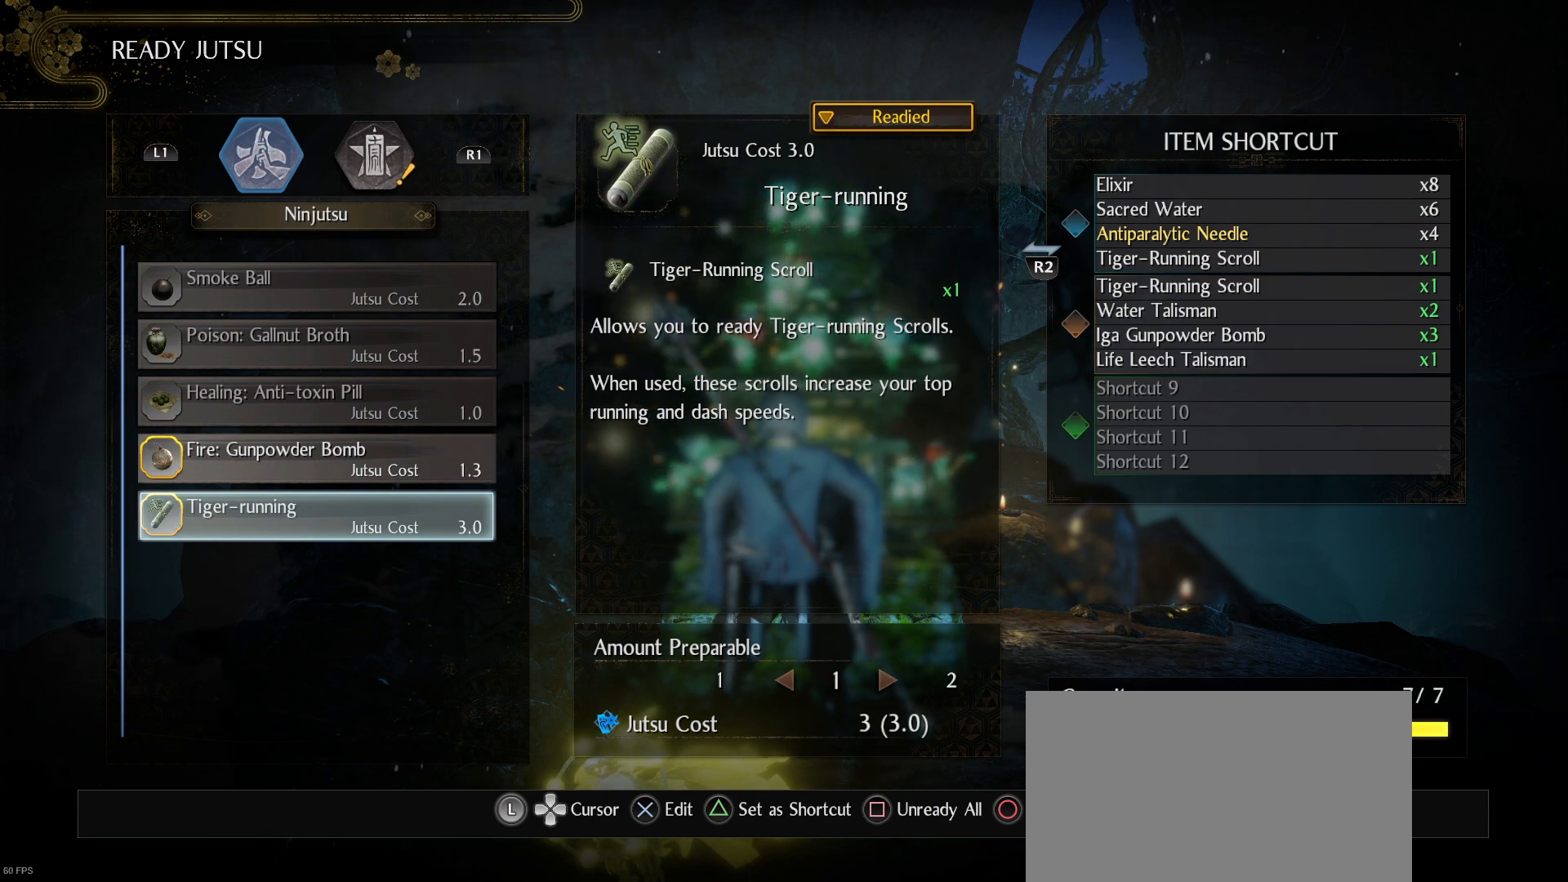
{"dt_ms": 500, "buttons": [], "left_stick": "center", "right_stick": "center", "events": [[133, "CROSS", "up"]]}
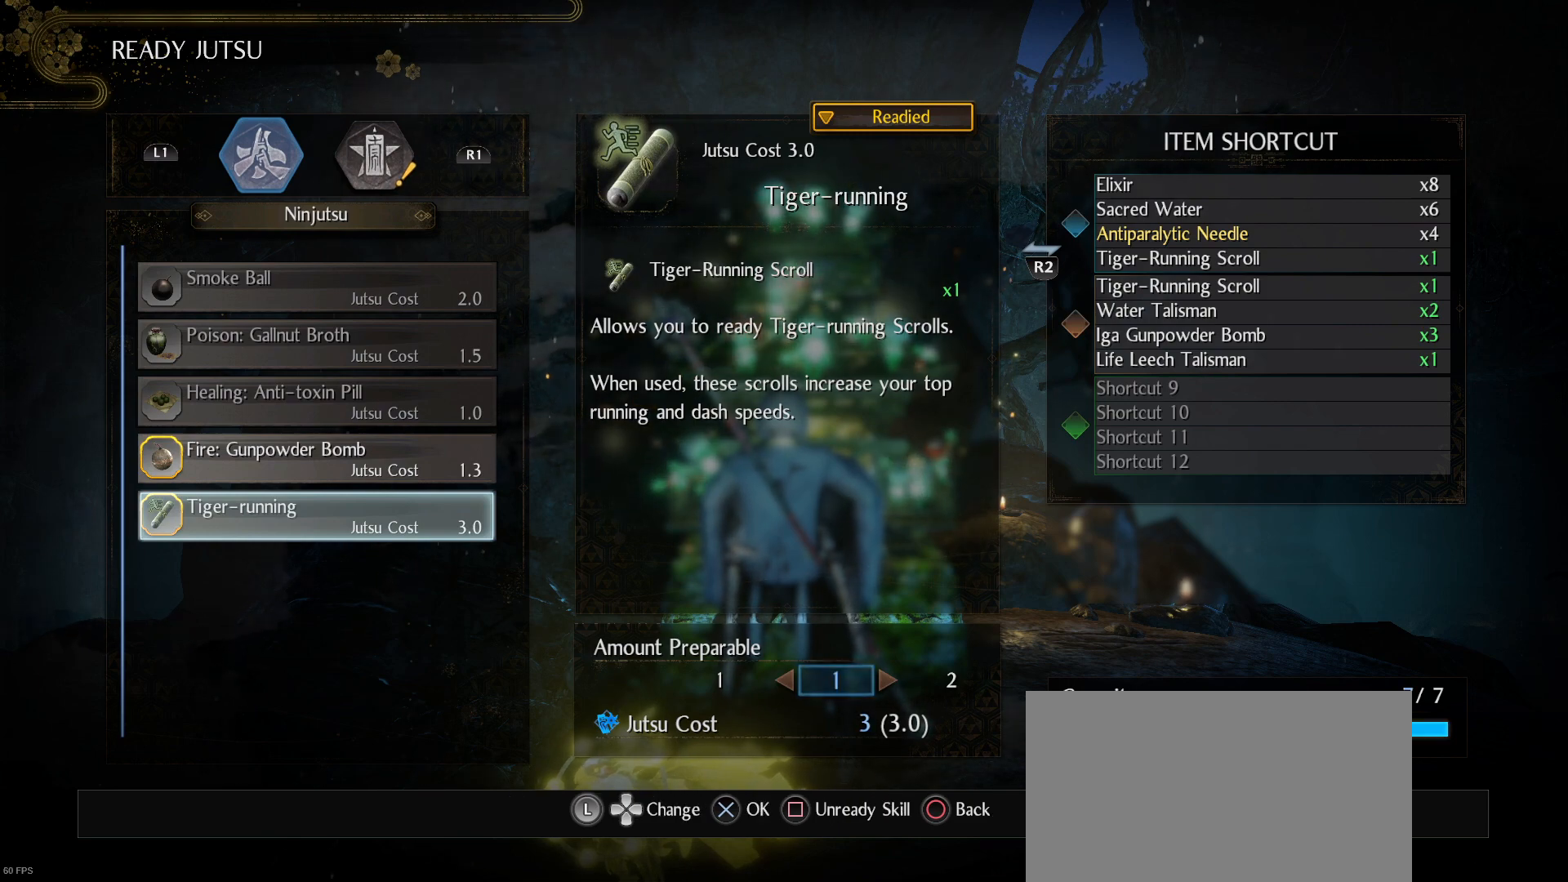
{"dt_ms": 500, "buttons": [], "left_stick": "center", "right_stick": "center", "events": [[333, "SQUARE", "down"], [433, "SQUARE", "up"]]}
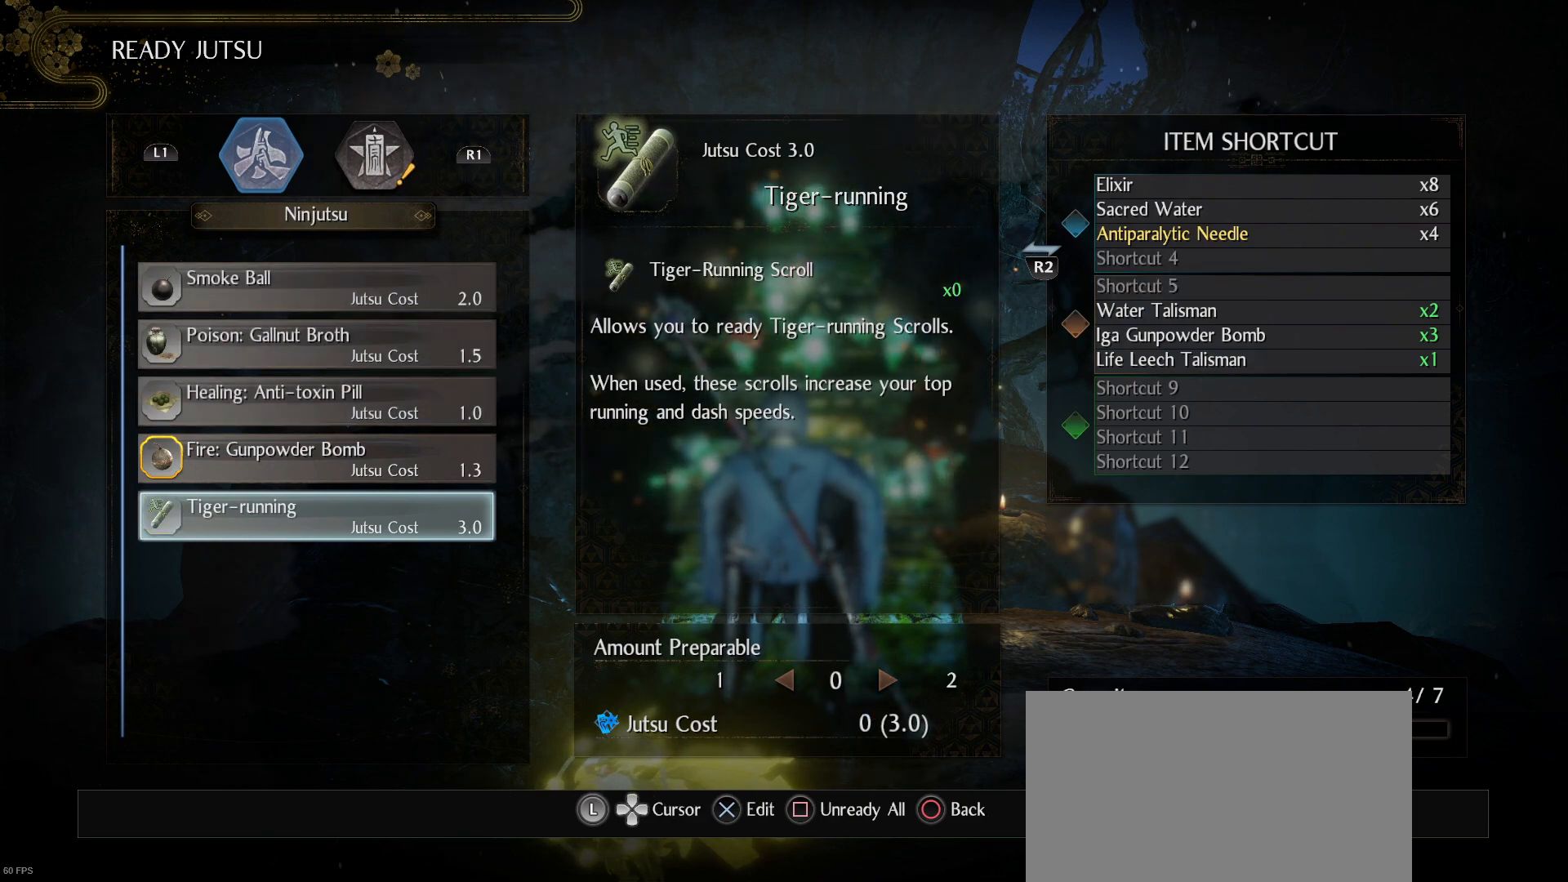
{"dt_ms": 500, "buttons": [], "left_stick": "center", "right_stick": "center", "events": [[233, "DPAD_UP", "down"], [333, "DPAD_UP", "up"]]}
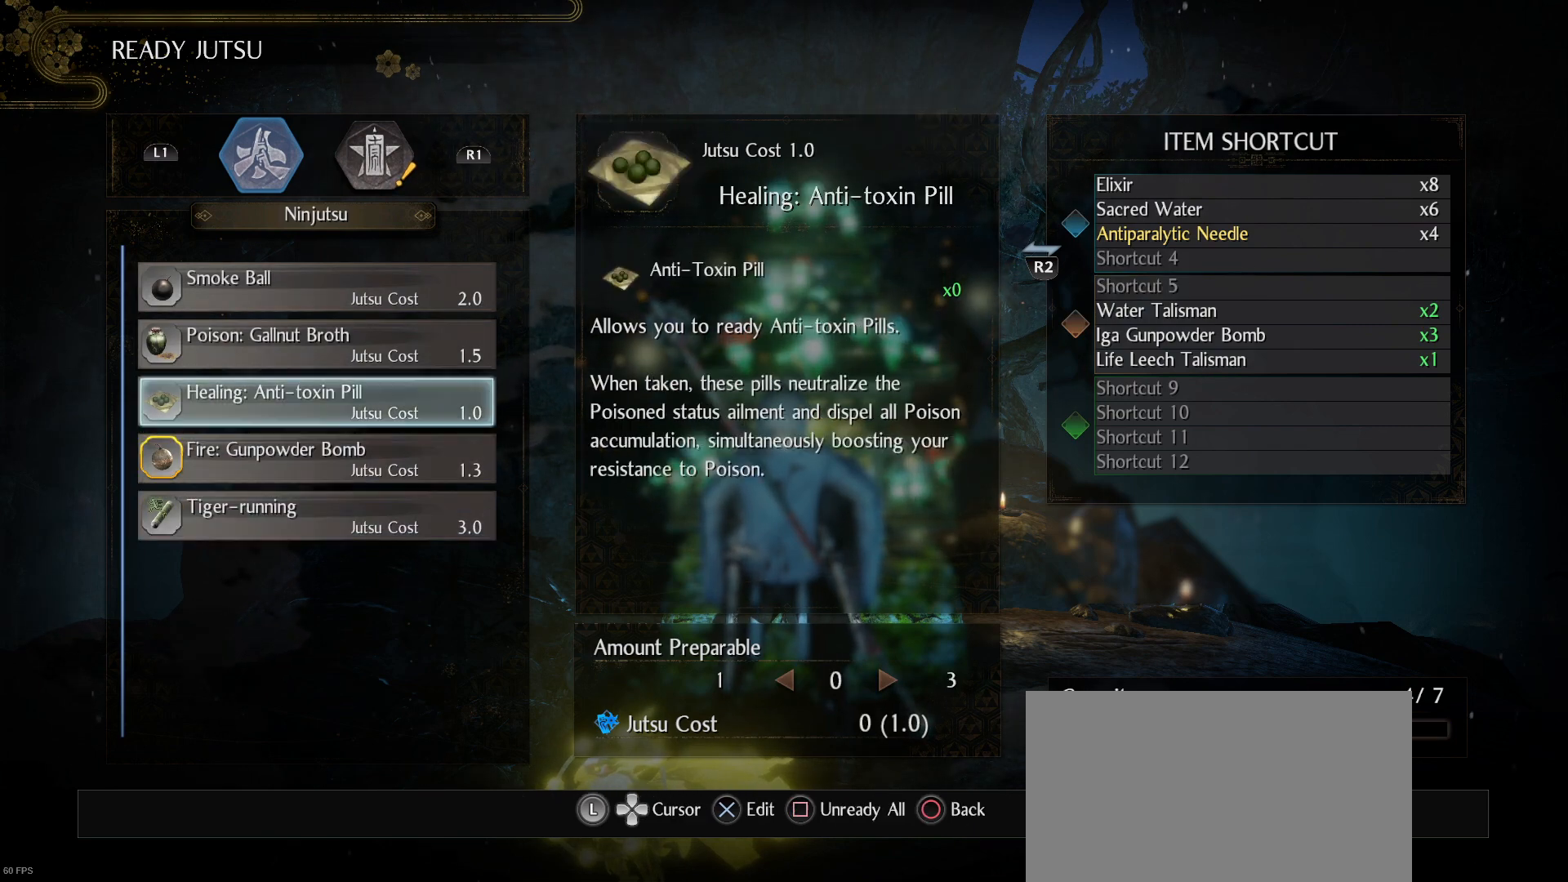
{"dt_ms": 500, "buttons": [], "left_stick": "center", "right_stick": "center", "events": []}
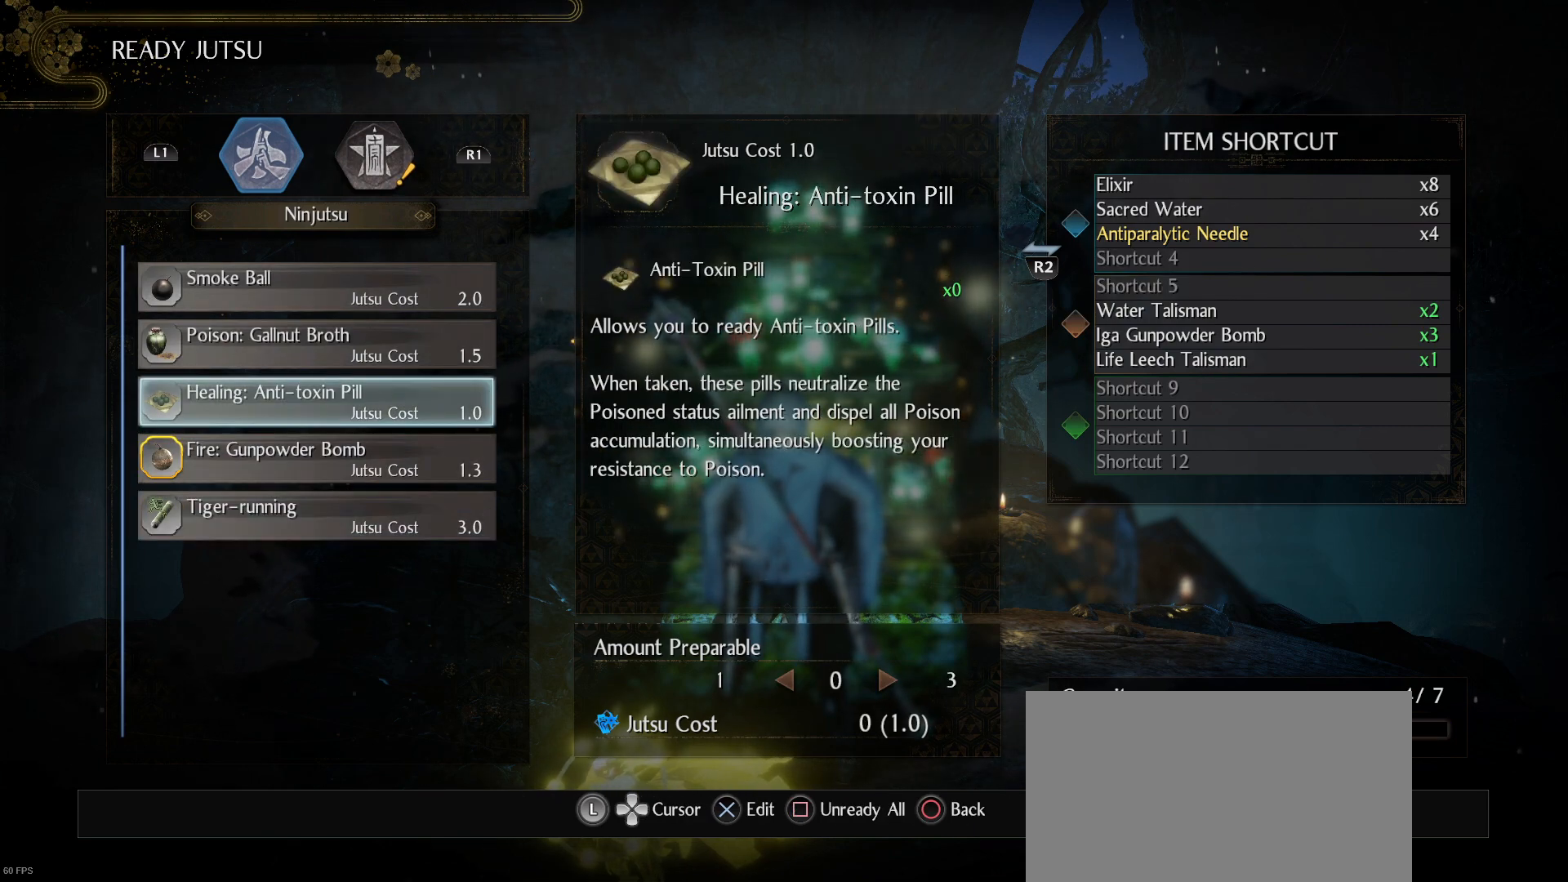
{"dt_ms": 500, "buttons": [], "left_stick": "center", "right_stick": "center", "events": []}
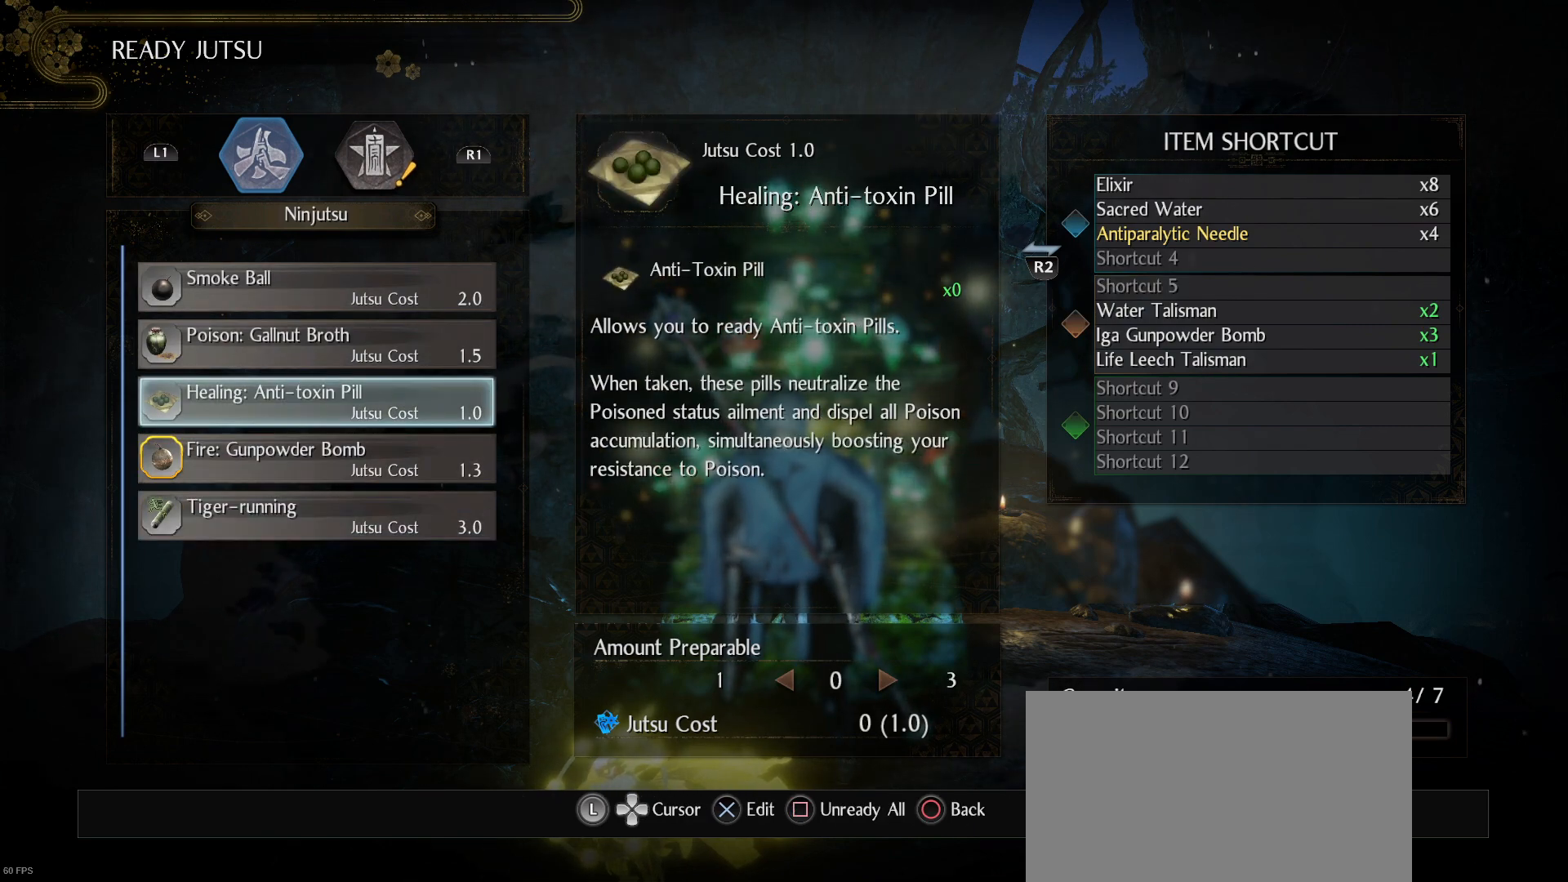
{"dt_ms": 500, "buttons": ["CROSS"], "left_stick": "center", "right_stick": "center", "events": [[467, "CROSS", "down"]]}
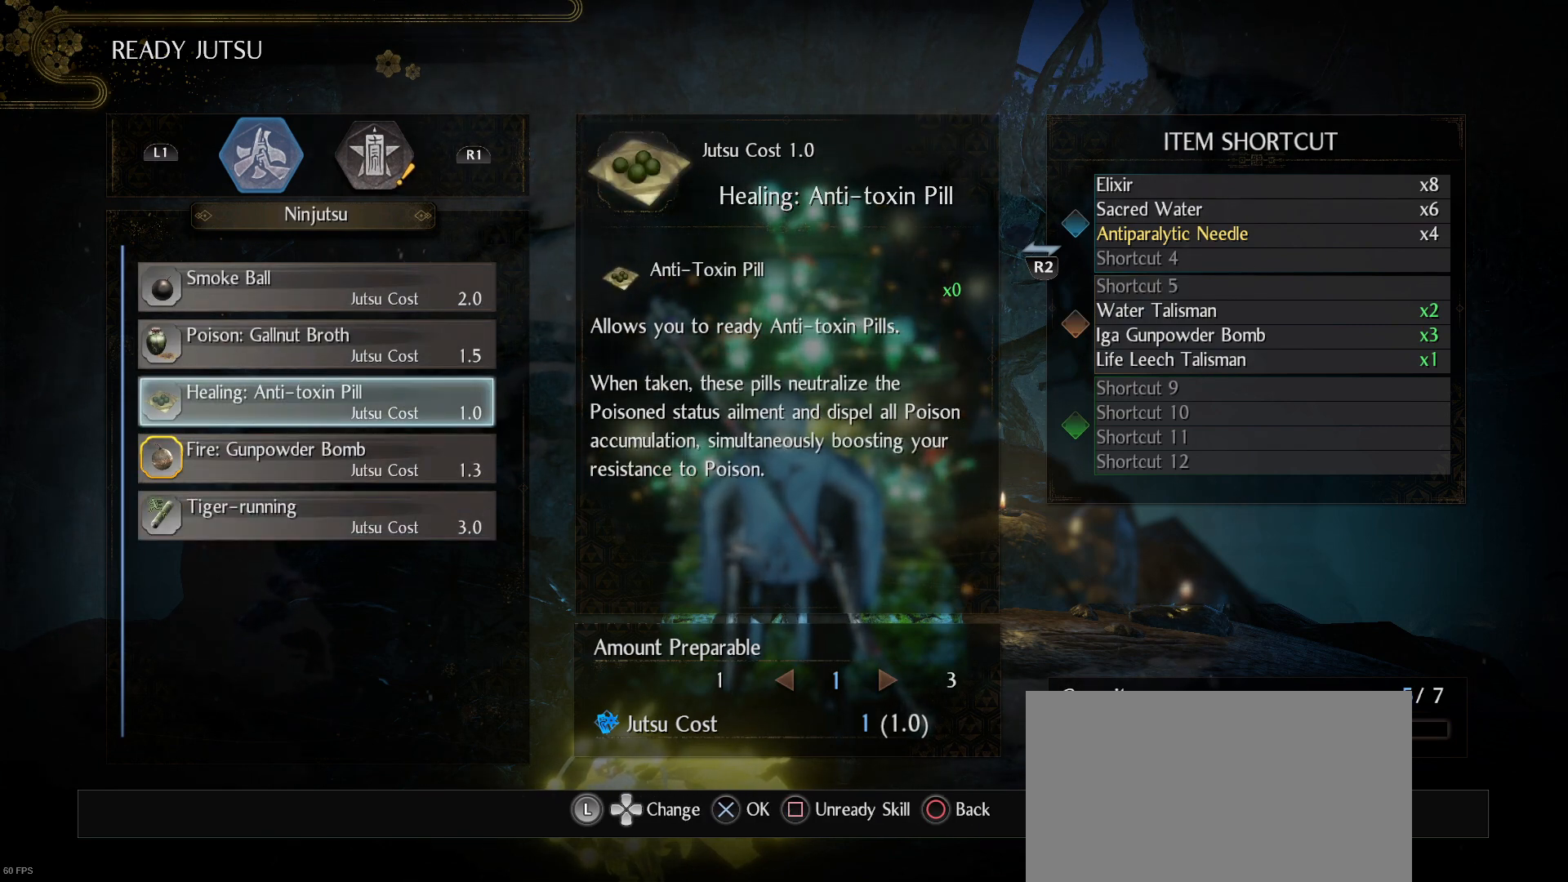
{"dt_ms": 1000, "buttons": [], "left_stick": "center", "right_stick": "center"}